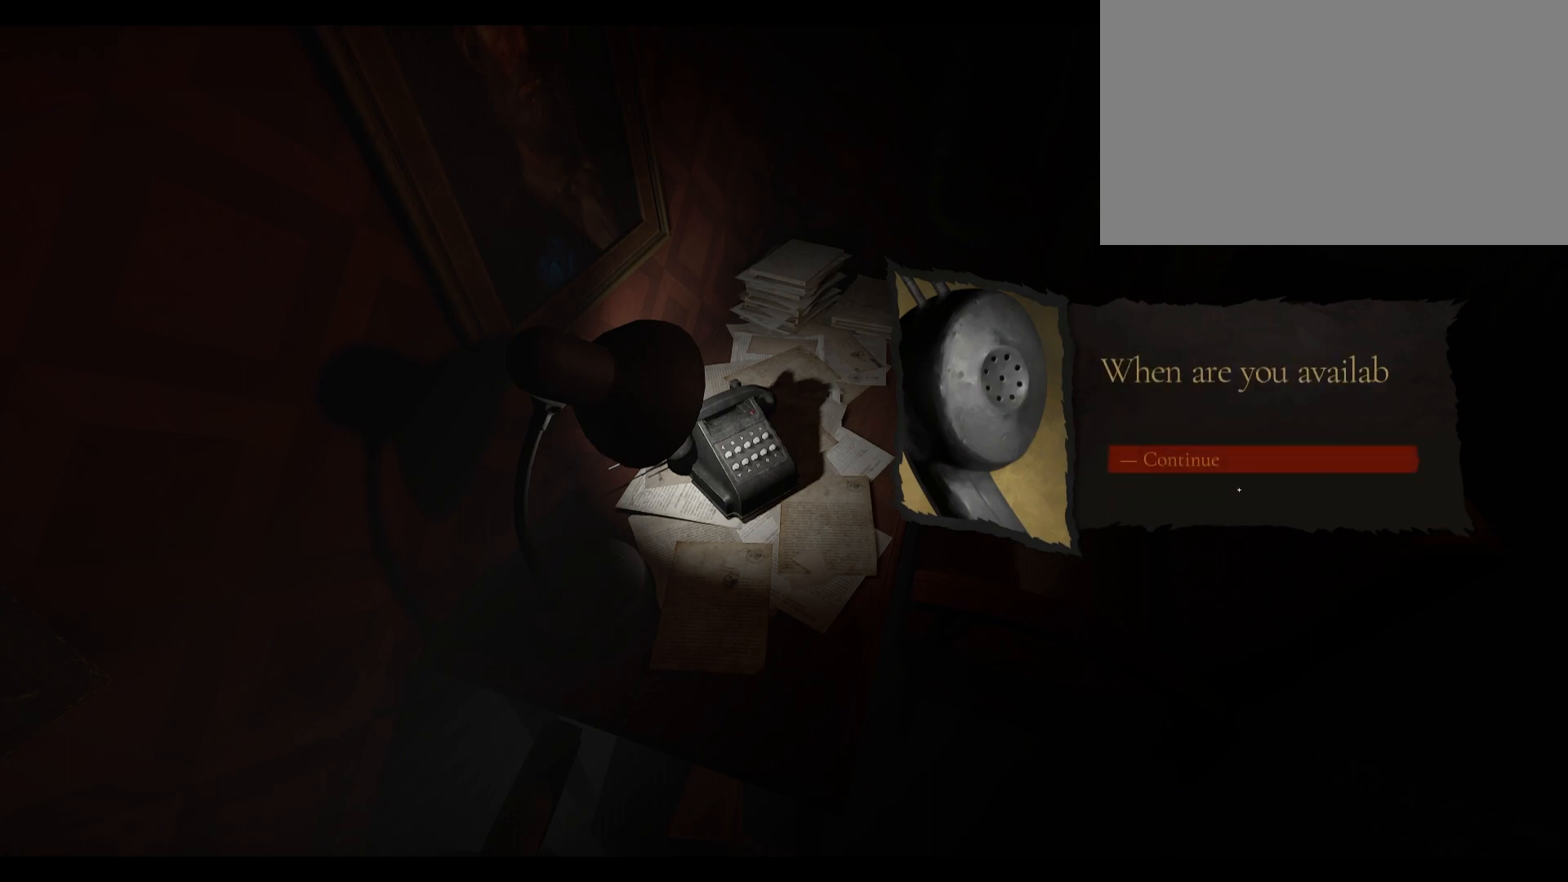
Gameplay with keyboard and mouse; each line is a JSON object with the keys and mouse buttons held at the frame after it. "events" lists presses ("down") and releases ("up") of "1", "2", "3", "4", "5", "a", "alt", "c", "caps_lock", "ctrl", "d", "e", "f", "g", "q", "r", "s", "shift", "t", "tab", "v", "w", "x", "z", "mouse_left", "mouse_wheel" and "mouse_right" between this image and that frame as [ms after this image, input, new state], when the widget could be followed in between. "mouse_left", "mouse_wheel", "mouse_right" = the "left", "wheel", "right" buttons of the "mouse" list. No other keys are recorded. "wheel" means that the mouse wheel is clicked or scrolled. Not read: mouse_move.
{"keys": [], "mouse": [], "events": [[133, "mouse_left", "down"], [217, "mouse_left", "up"]]}
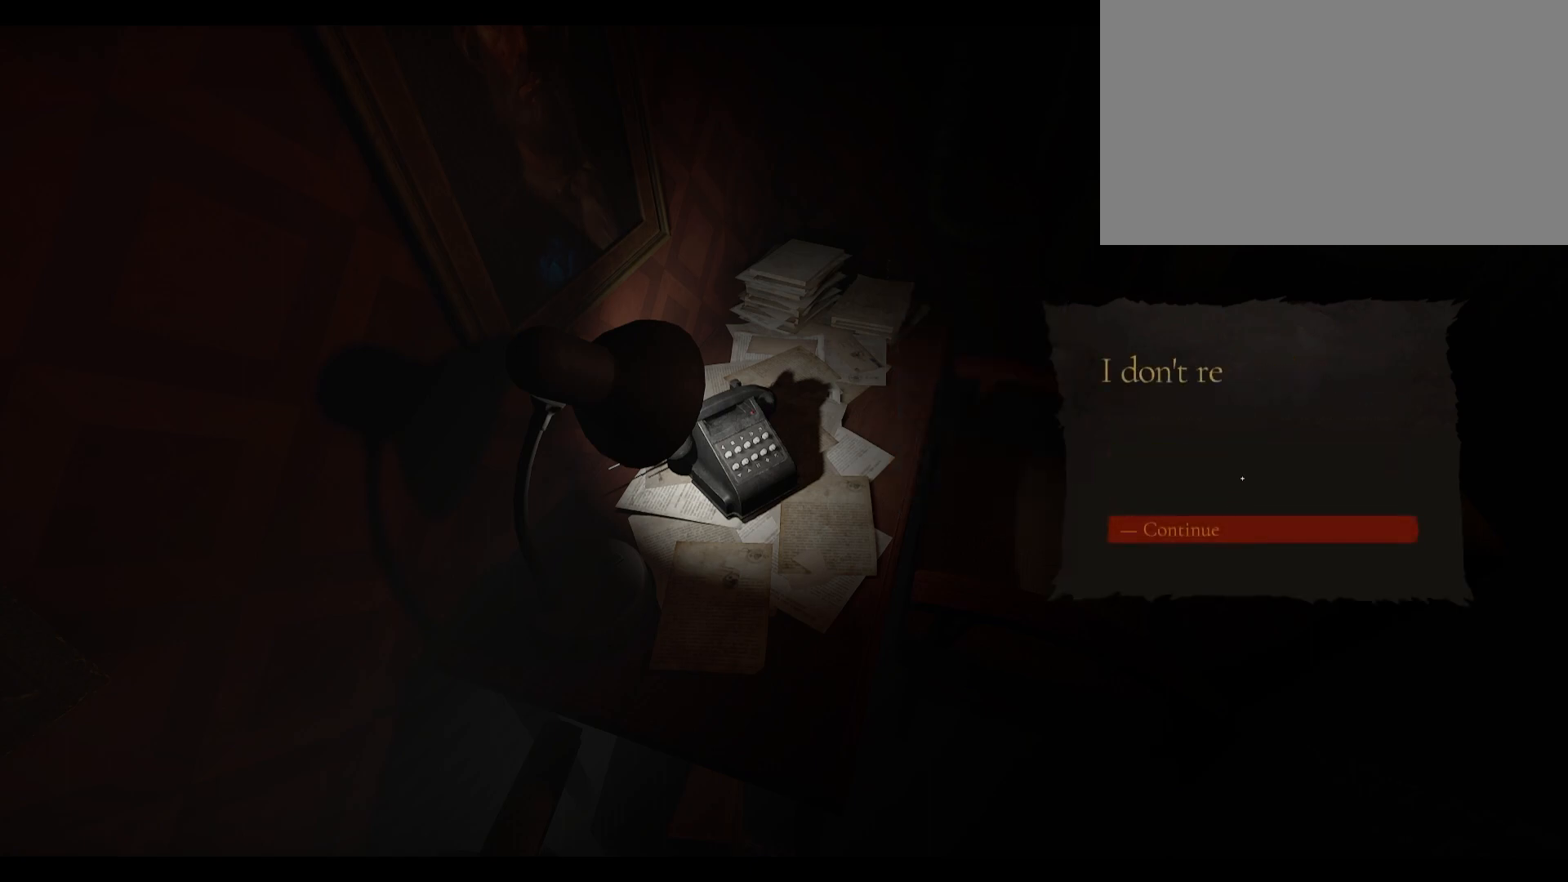
{"keys": [], "mouse": [], "events": []}
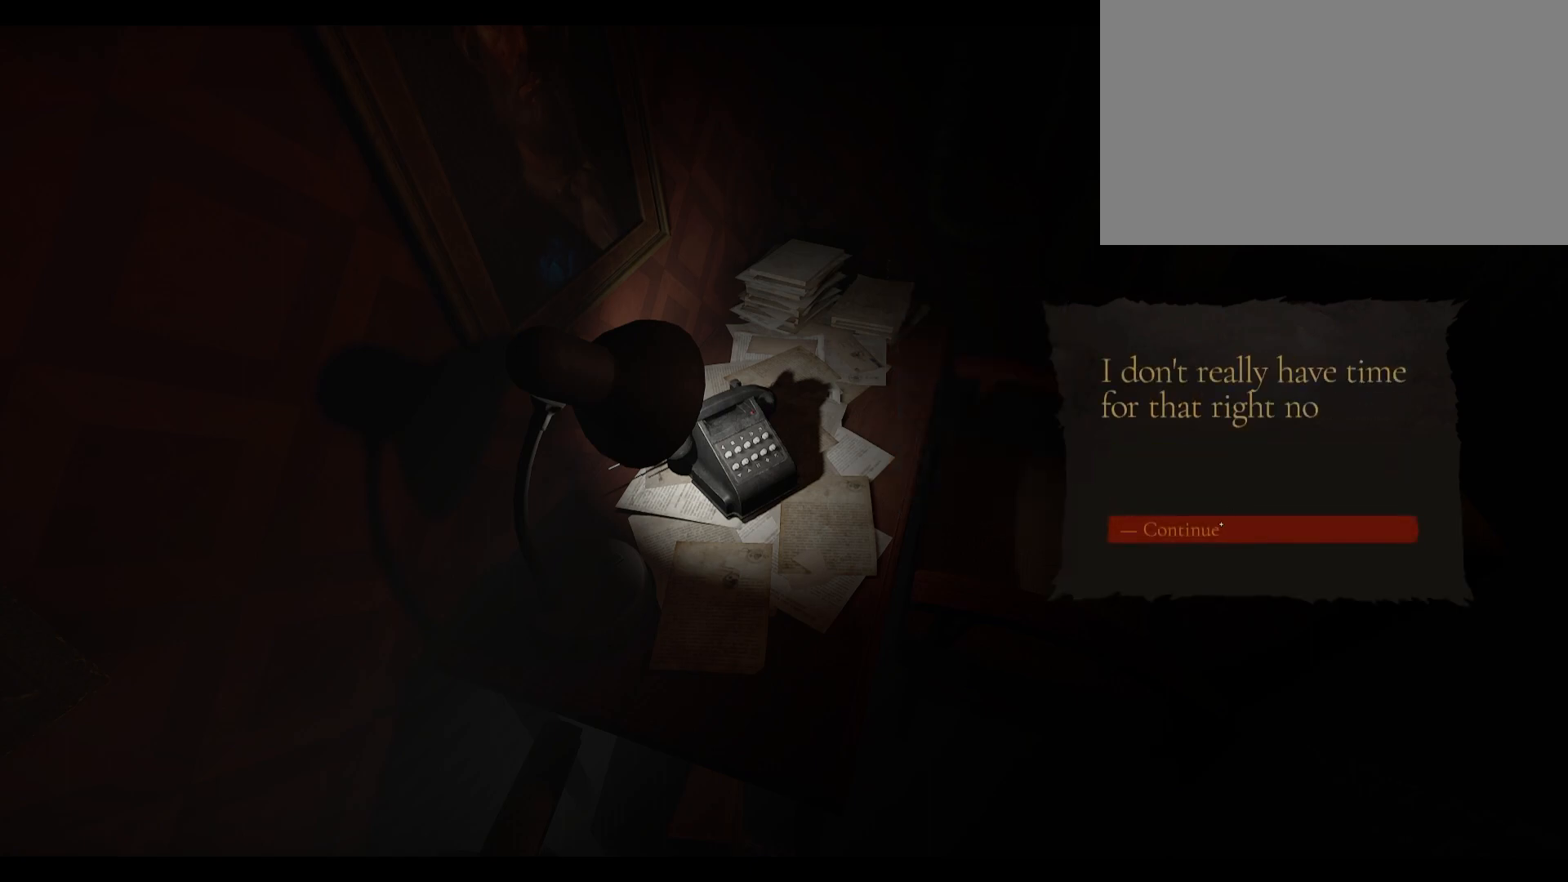
{"keys": [], "mouse": [], "events": []}
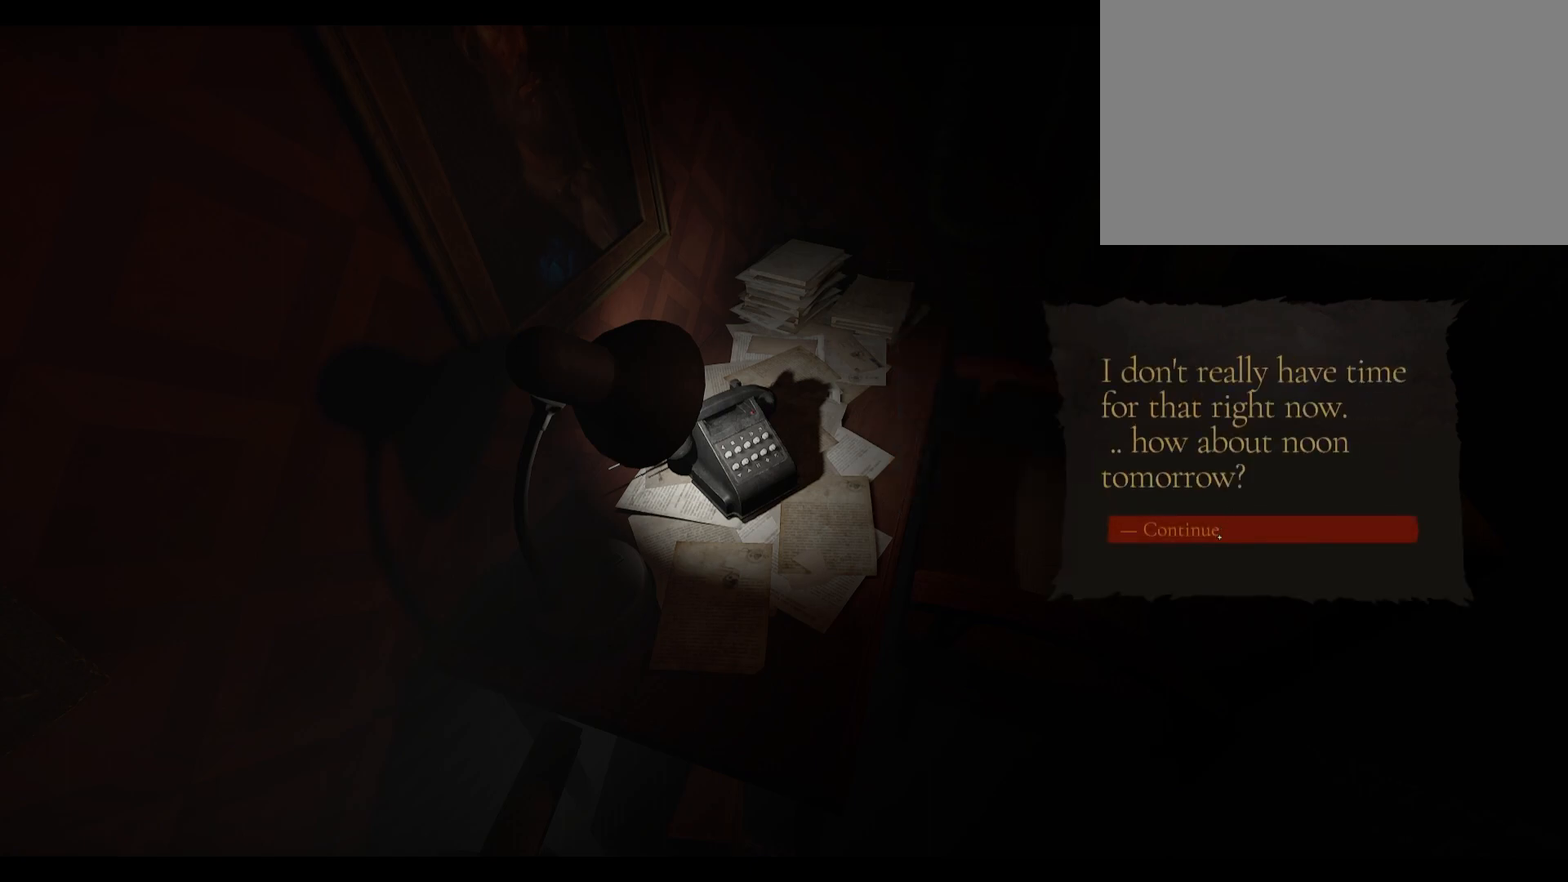
{"keys": [], "mouse": ["left"], "events": [[383, "mouse_left", "down"]]}
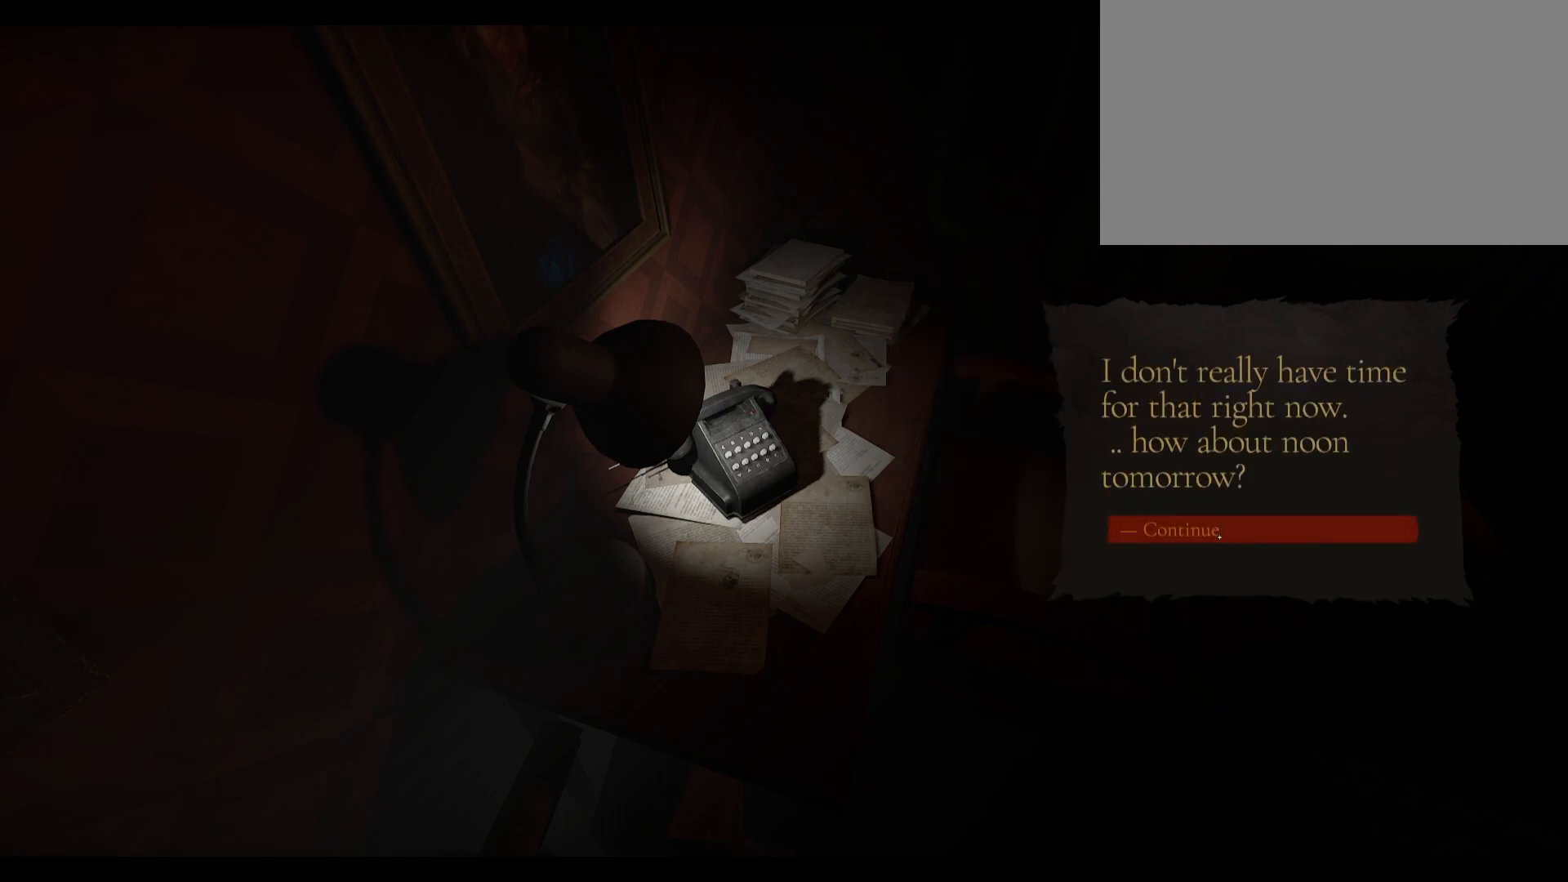
{"keys": [], "mouse": [], "events": [[17, "mouse_left", "up"]]}
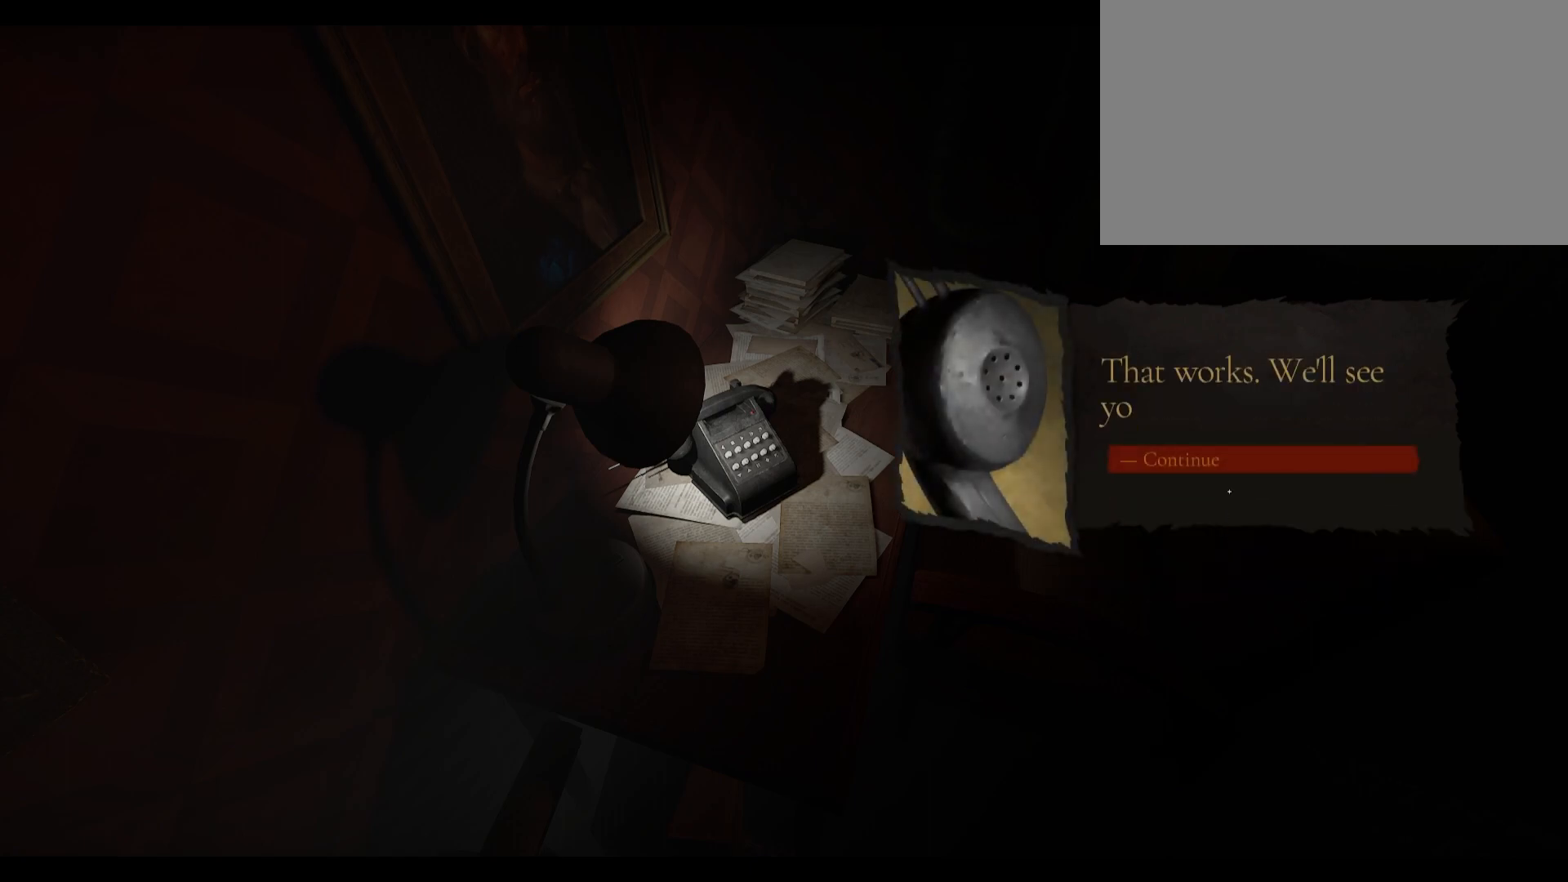
{"keys": [], "mouse": [], "events": []}
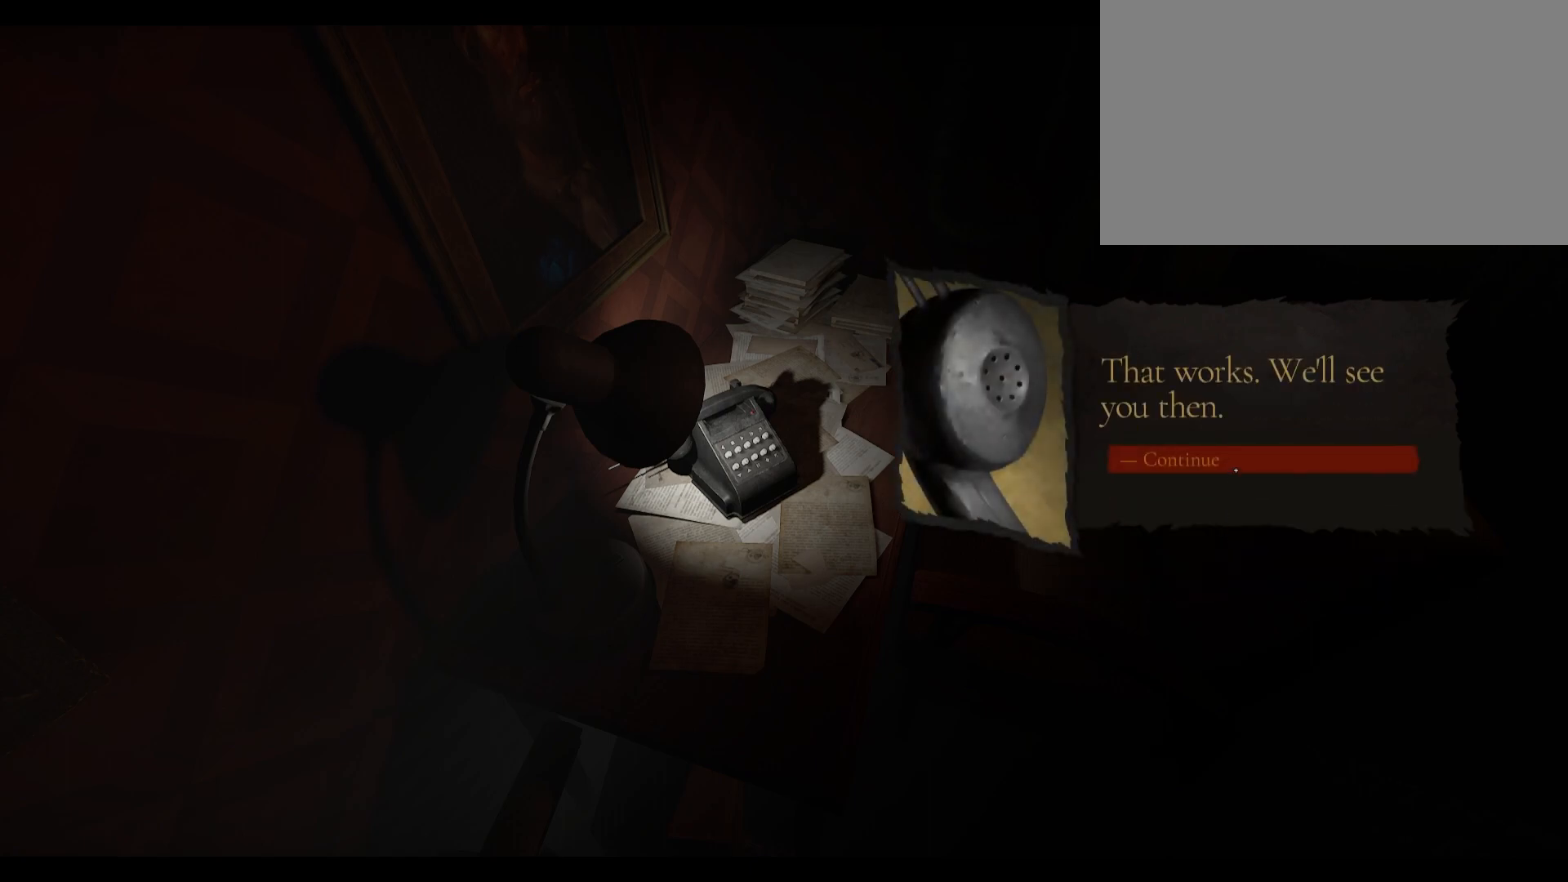
{"keys": [], "mouse": [], "events": [[67, "mouse_left", "down"], [200, "mouse_left", "up"]]}
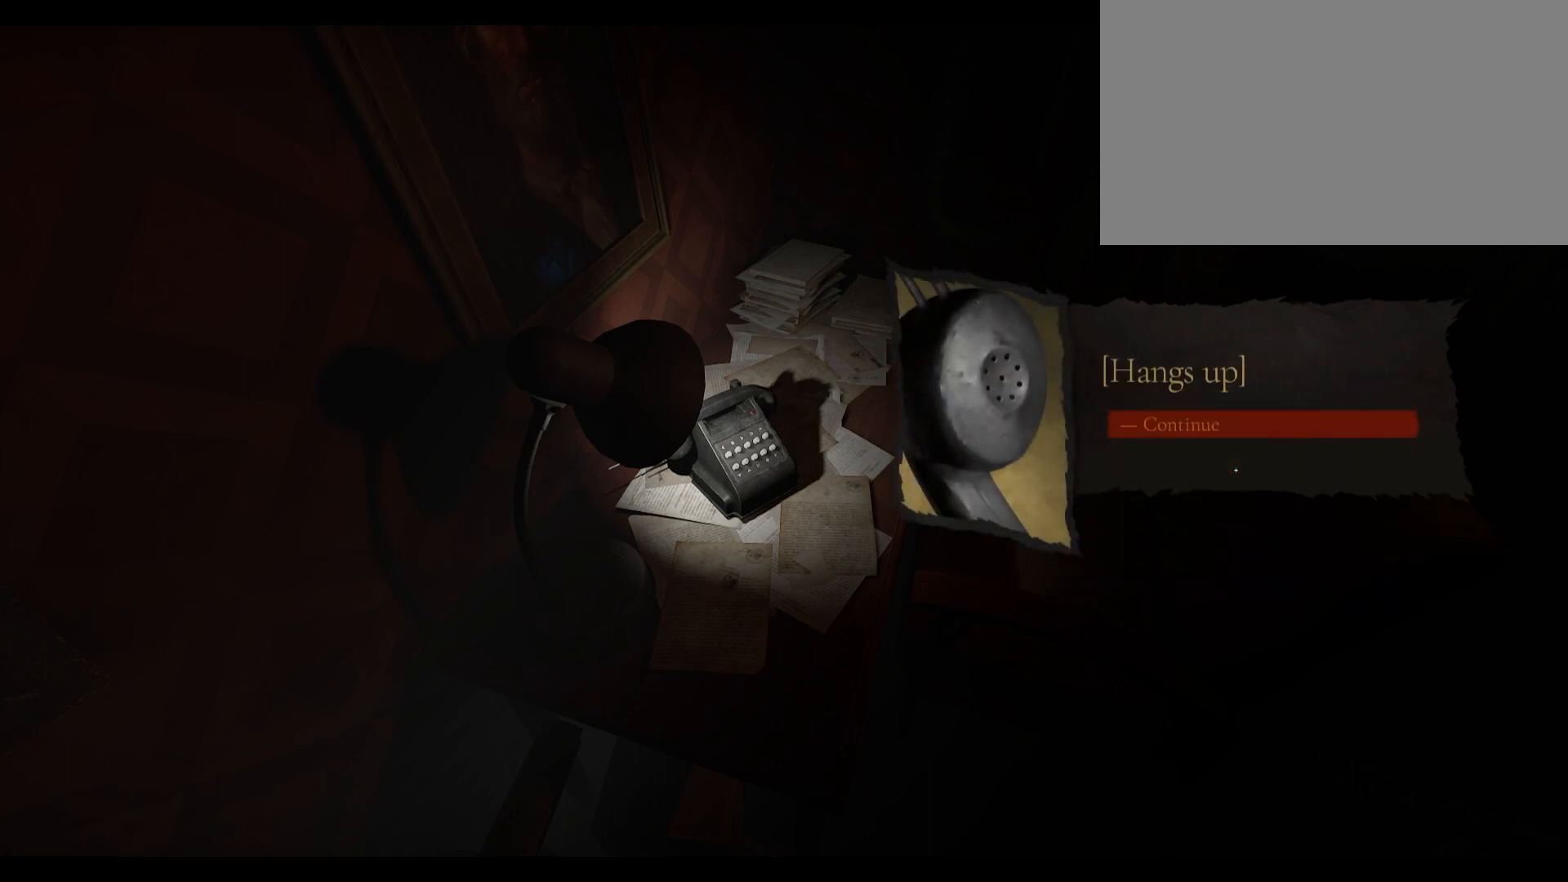
{"keys": [], "mouse": ["left"], "events": [[433, "mouse_left", "down"]]}
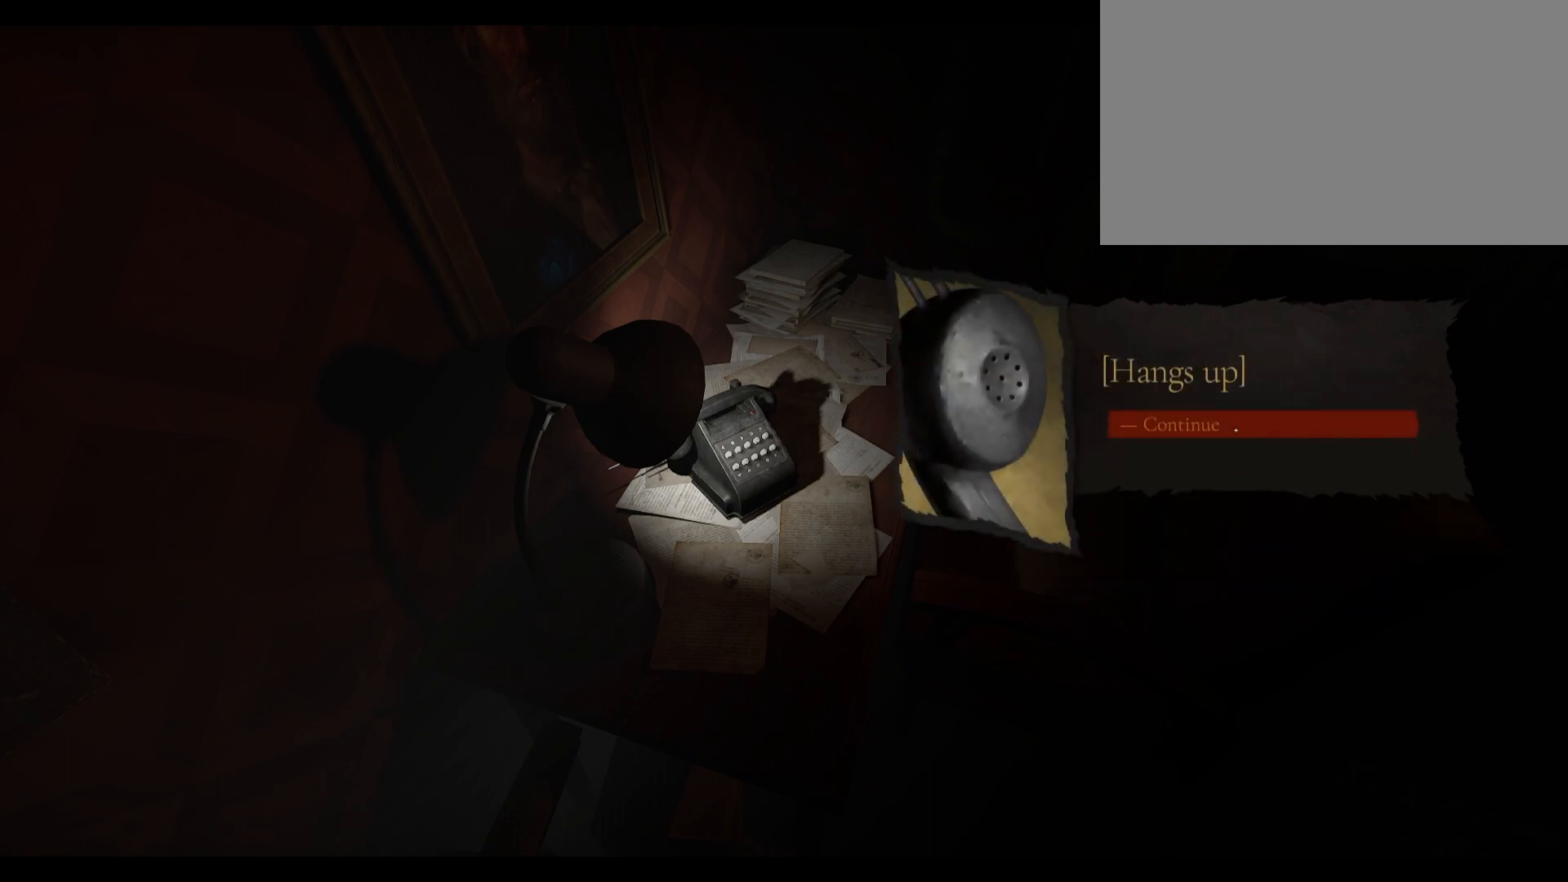
{"keys": [], "mouse": [], "events": [[50, "mouse_left", "up"]]}
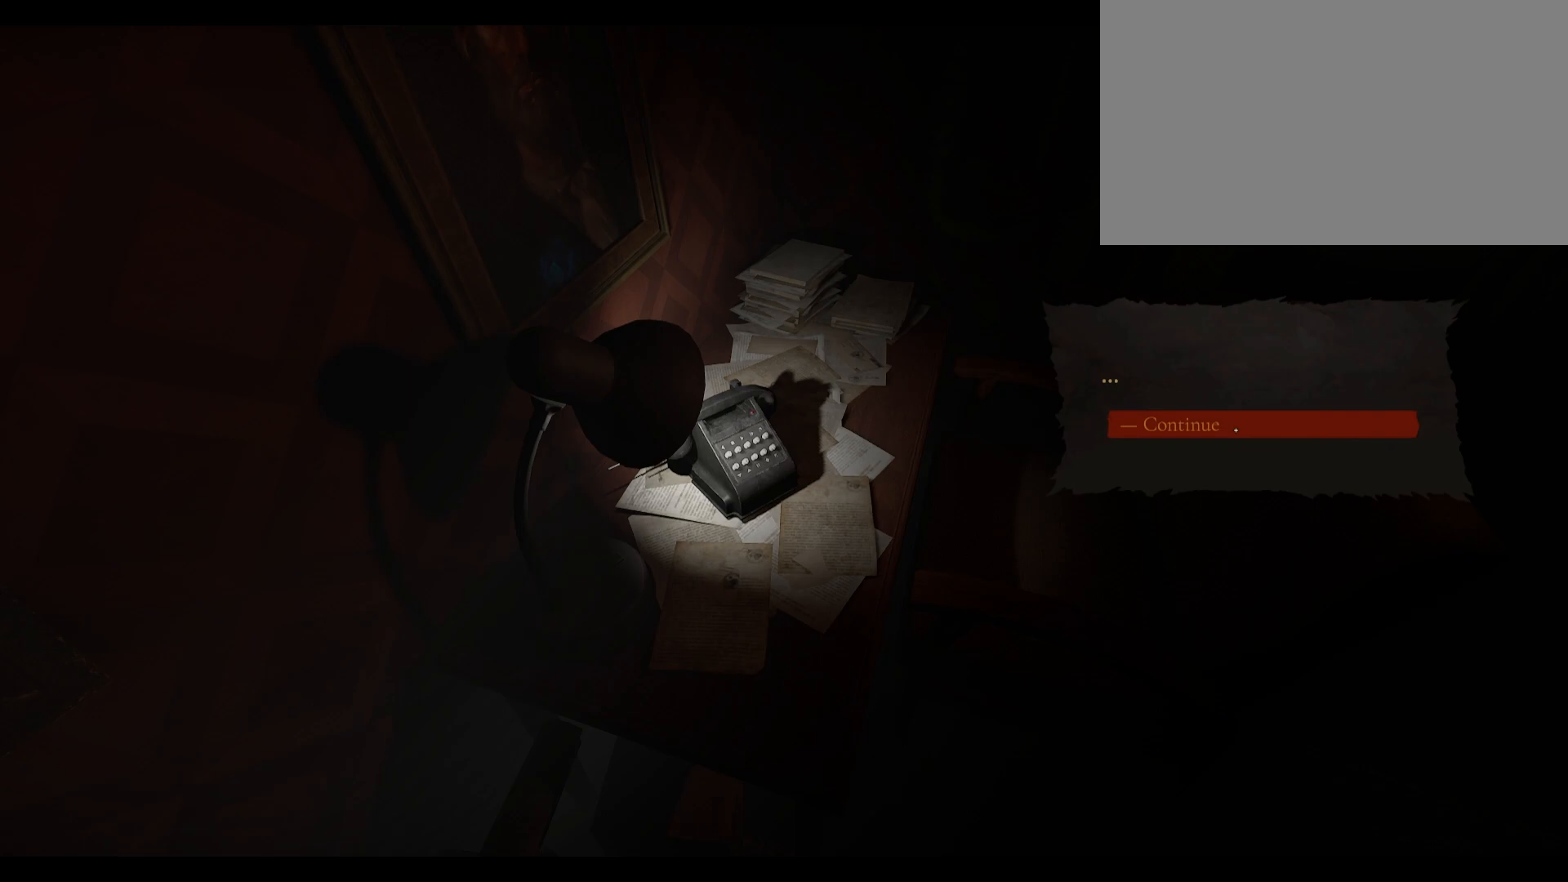
{"keys": [], "mouse": [], "events": [[150, "mouse_left", "down"], [283, "mouse_left", "up"]]}
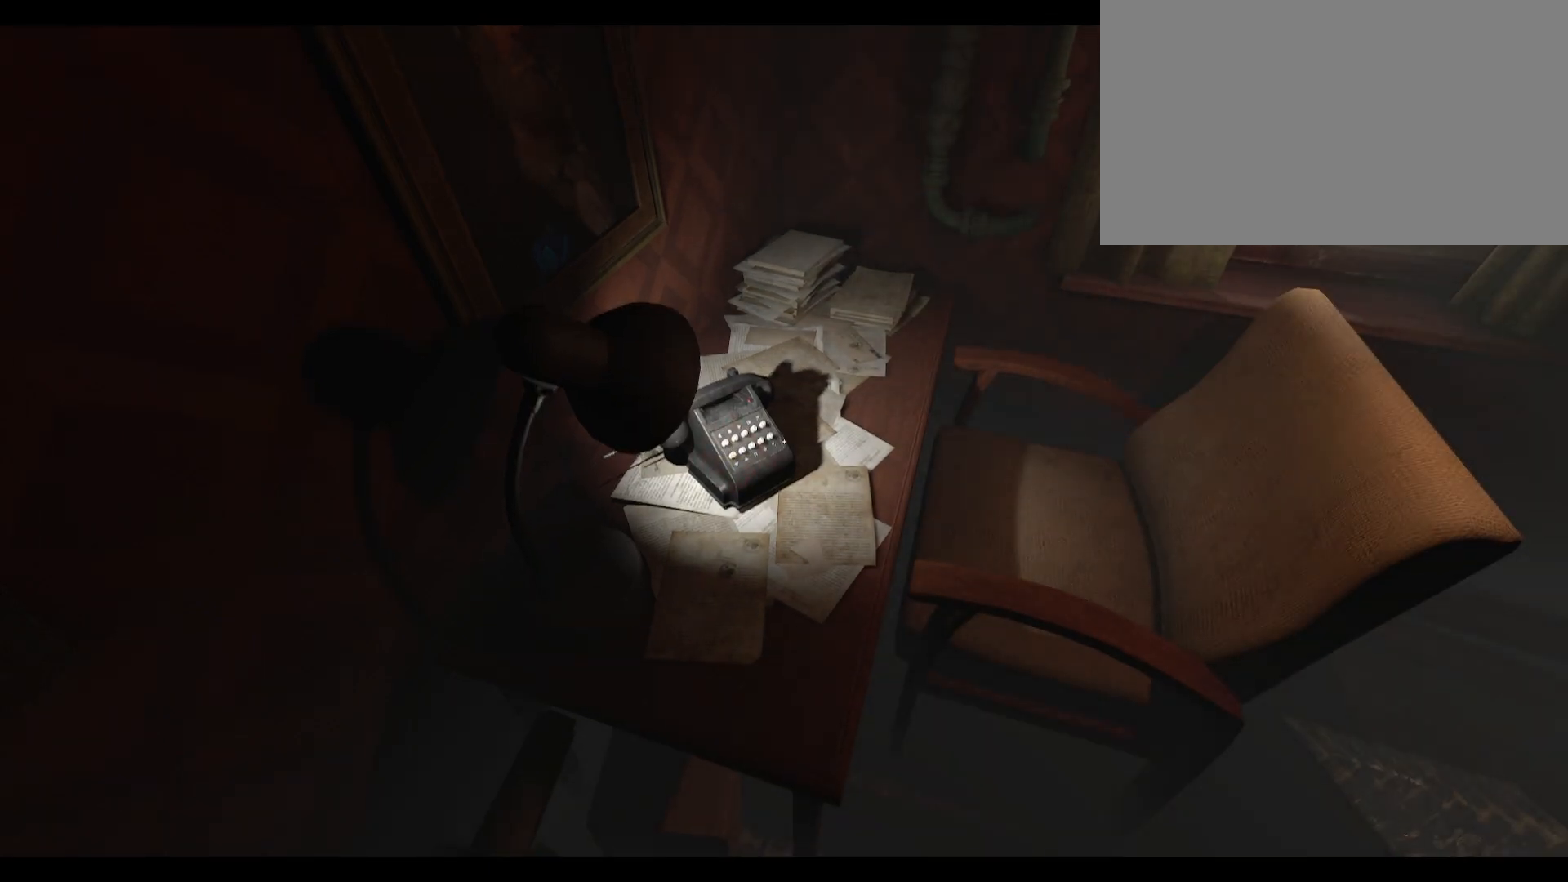
{"keys": [], "mouse": [], "events": []}
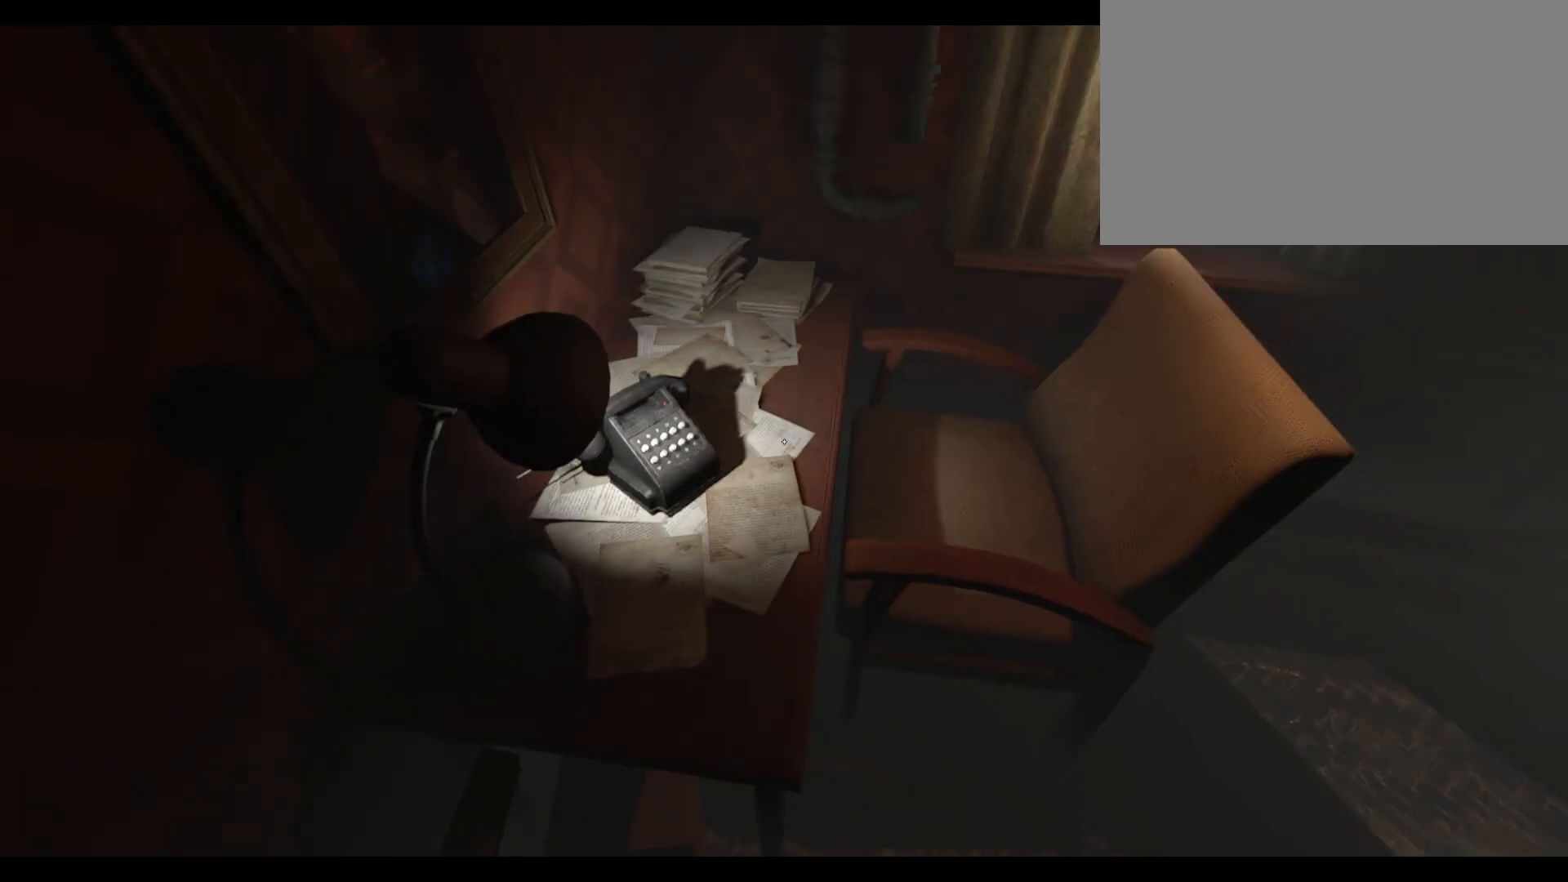
{"keys": ["a", "w"], "mouse": [], "events": [[400, "a", "down"], [500, "w", "down"]]}
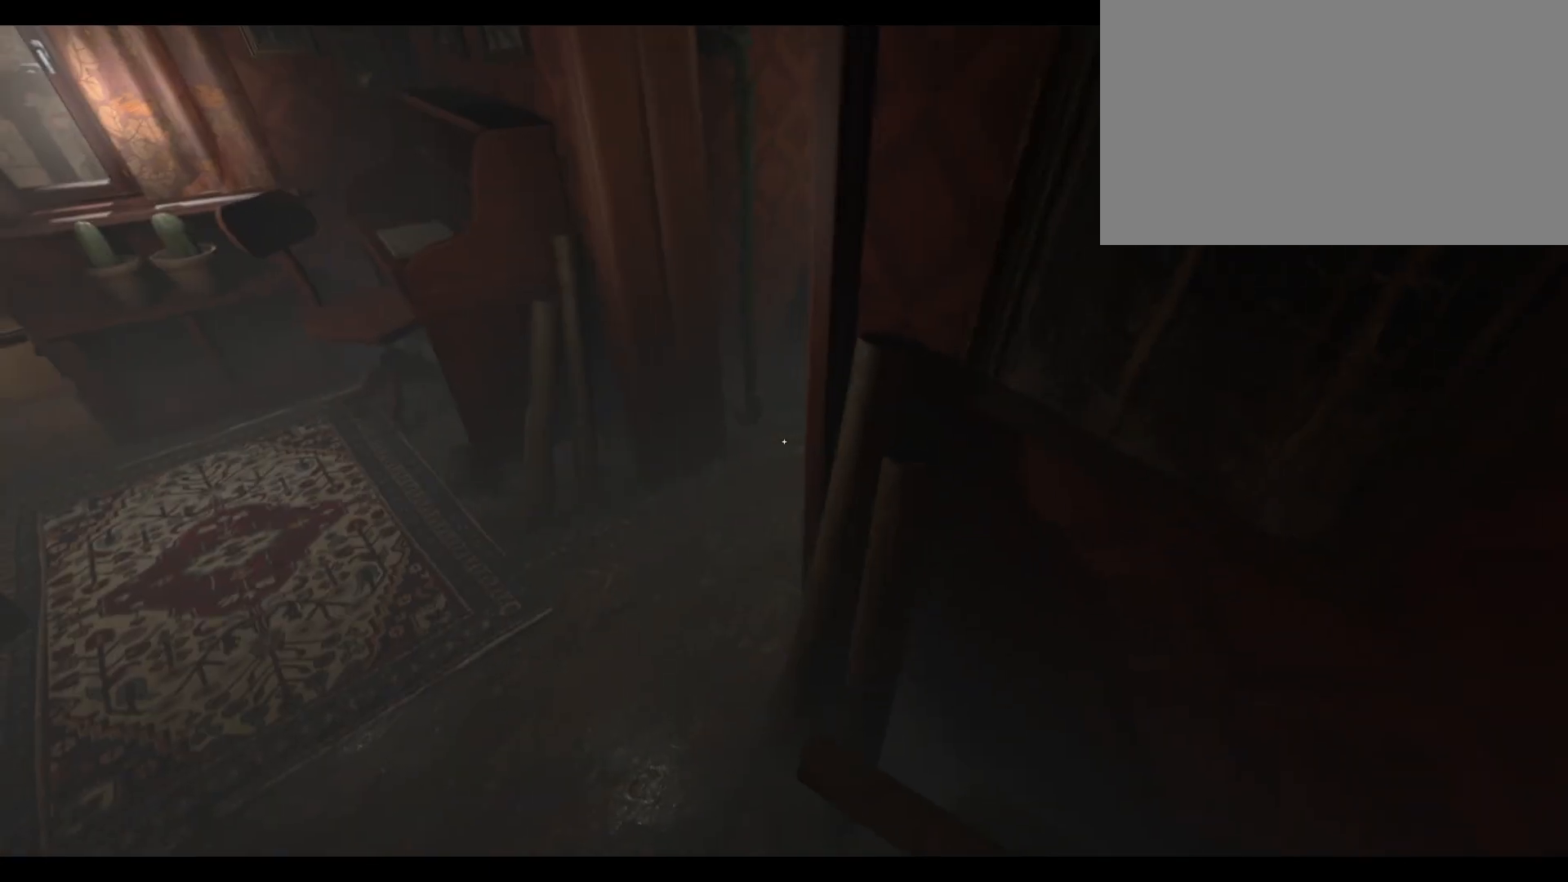
{"keys": ["a", "w"], "mouse": [], "events": [[367, "shift", "down"], [450, "shift", "up"]]}
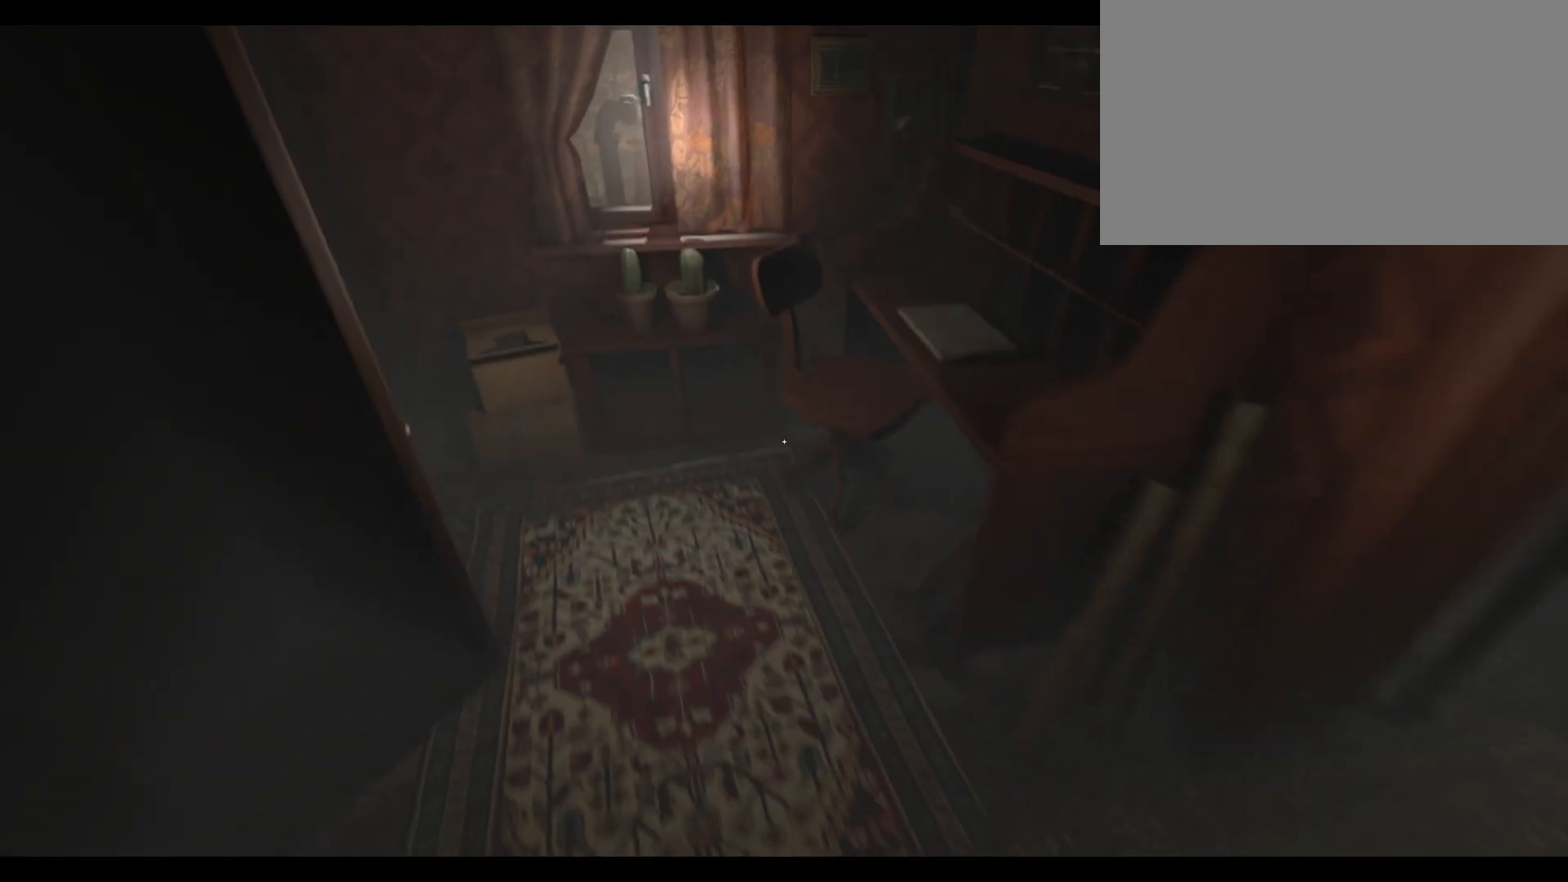
{"keys": [], "mouse": [], "events": [[167, "a", "up"], [483, "w", "up"]]}
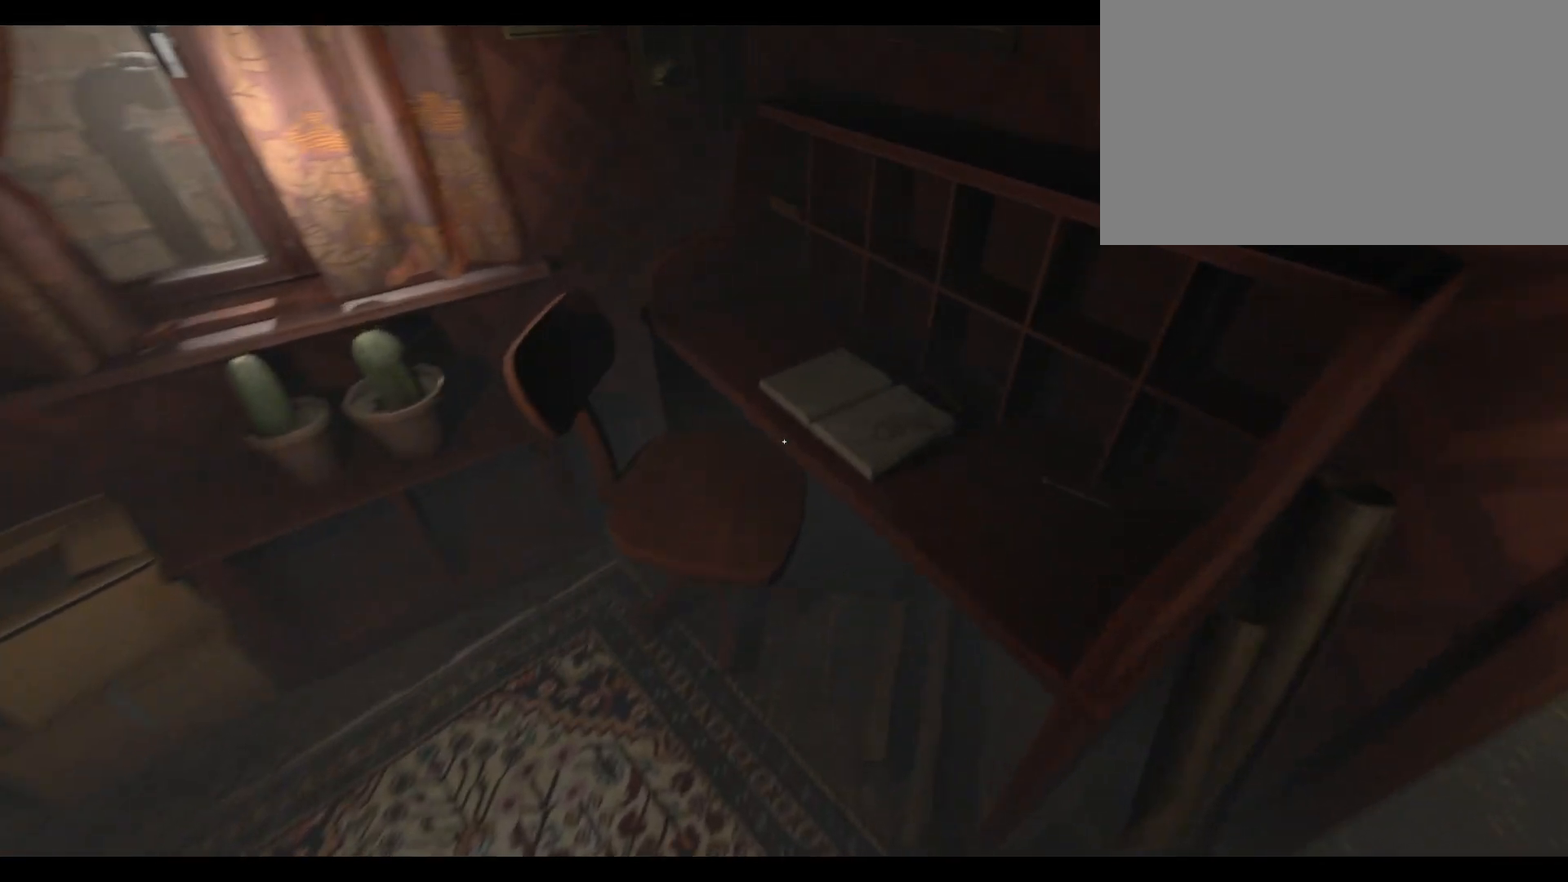
{"keys": [], "mouse": [], "events": []}
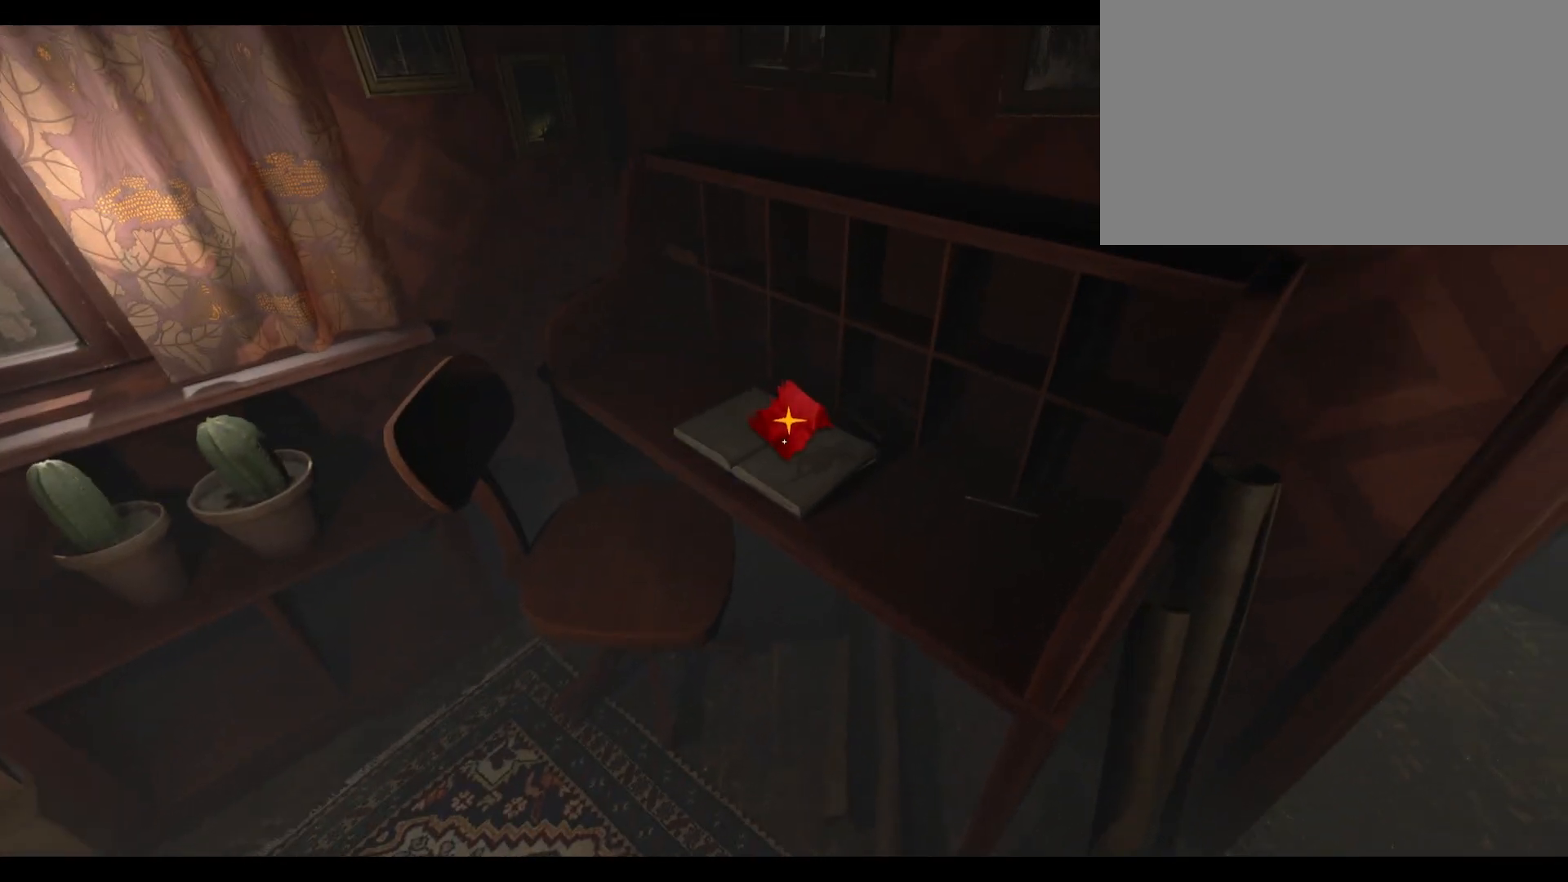
{"keys": [], "mouse": [], "events": [[33, "mouse_left", "down"], [167, "mouse_left", "up"]]}
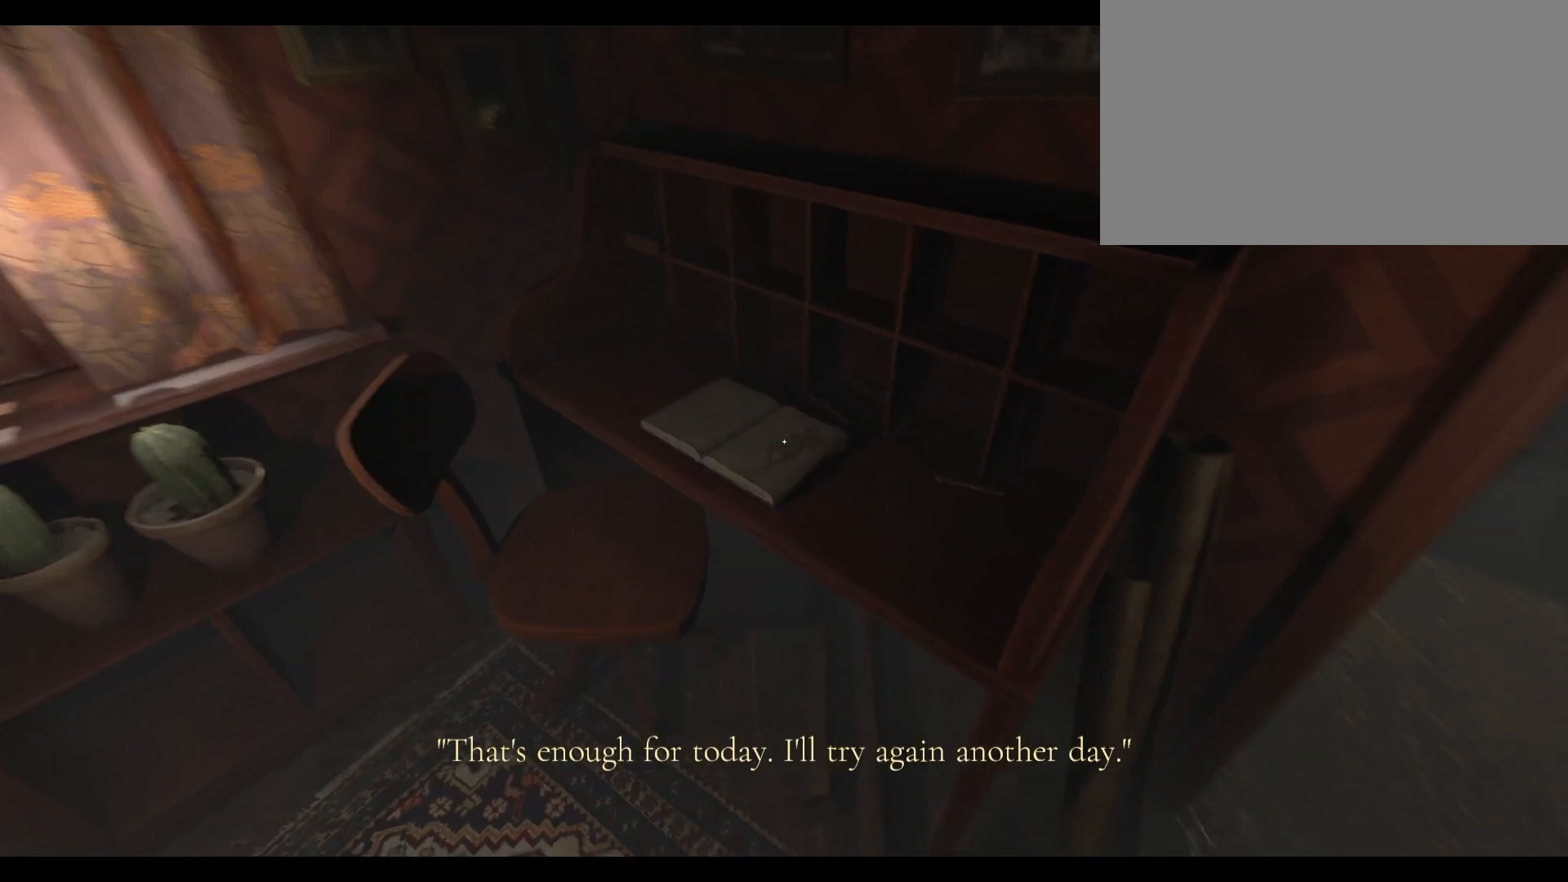
{"keys": ["shift", "w"], "mouse": [], "events": [[233, "d", "down"], [283, "w", "down"], [383, "d", "up"], [383, "shift", "down"]]}
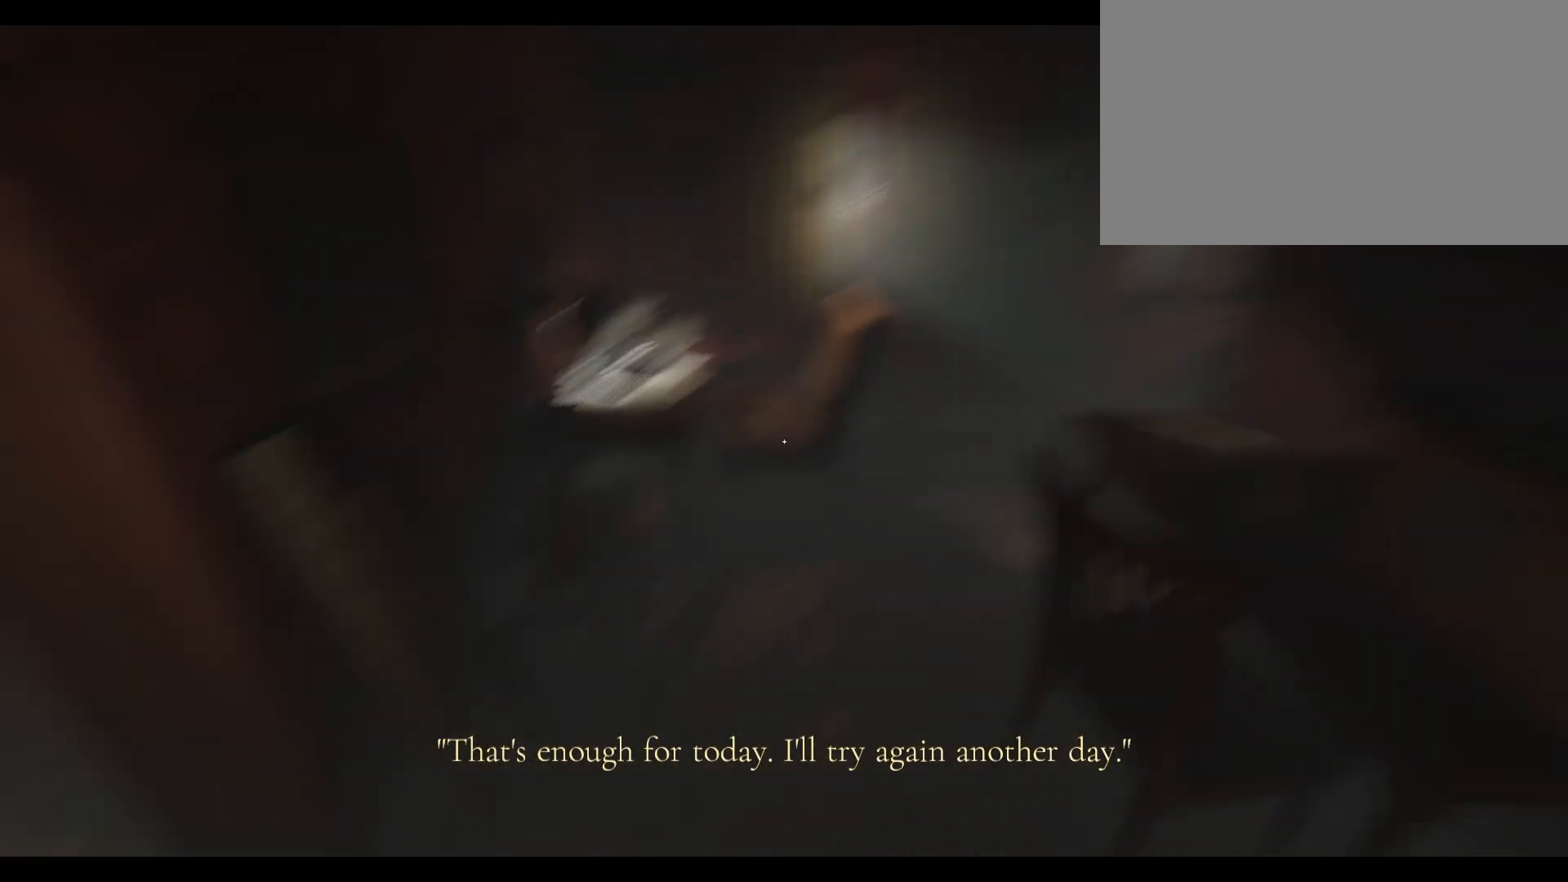
{"keys": ["a", "shift", "w"], "mouse": [], "events": [[383, "a", "down"]]}
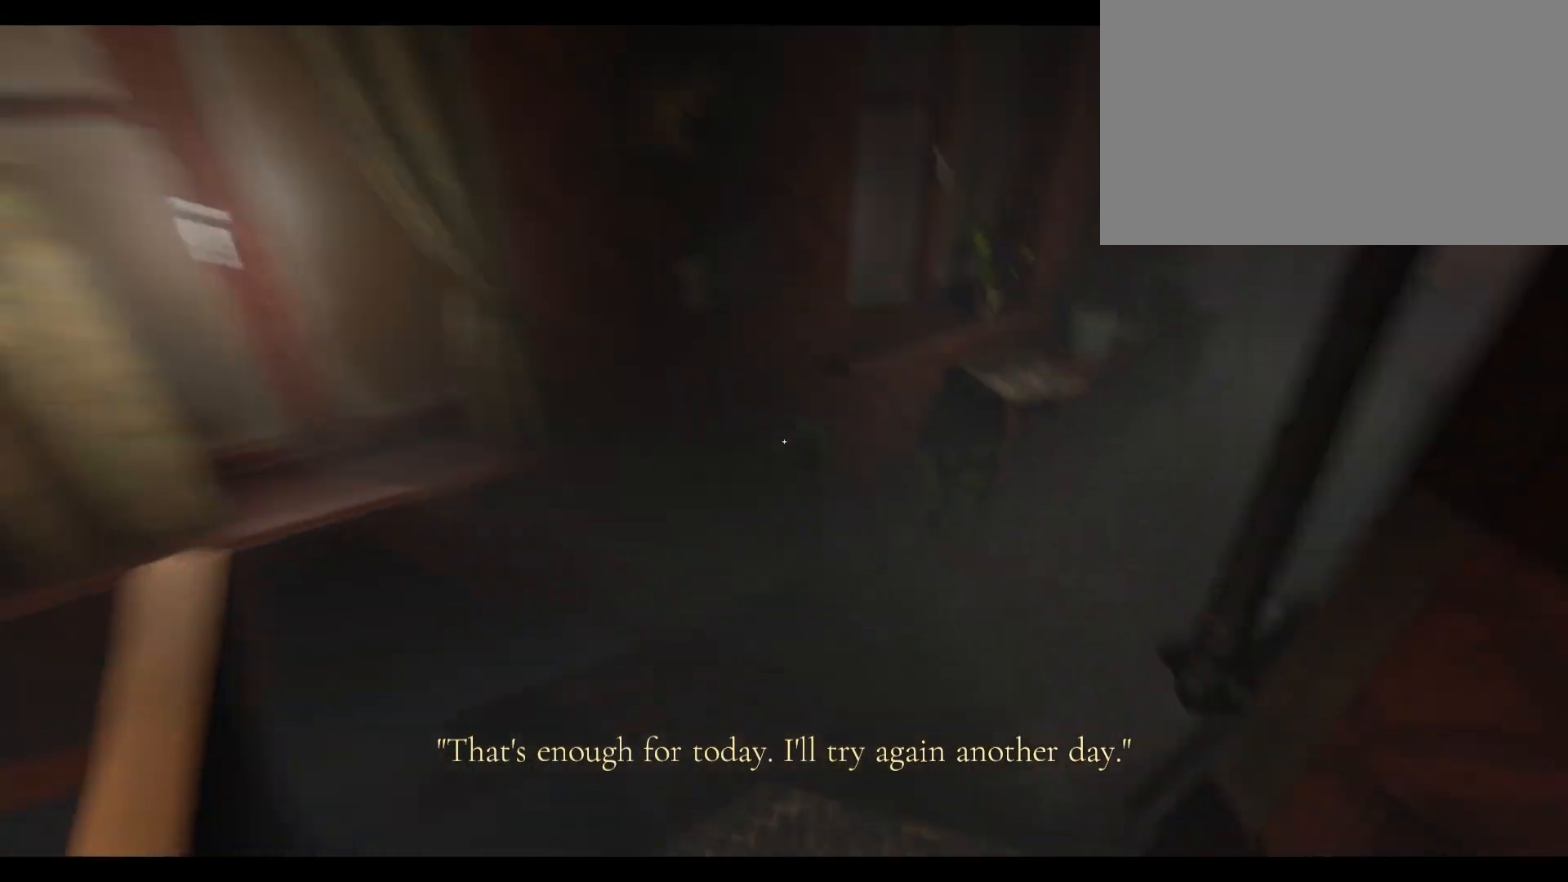
{"keys": ["shift", "w"], "mouse": [], "events": [[100, "a", "up"]]}
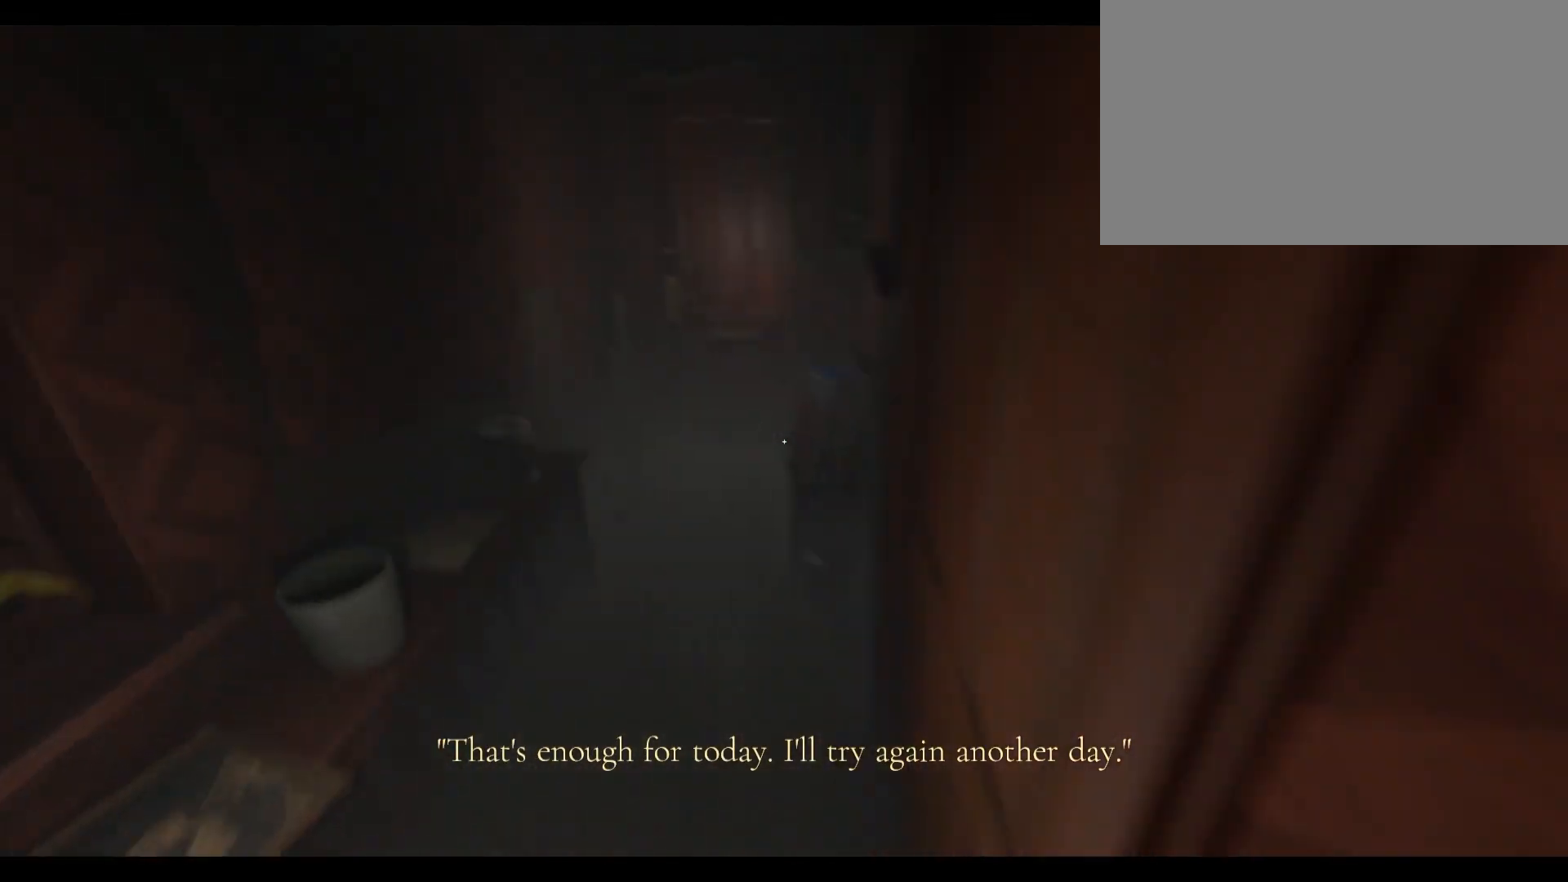
{"keys": ["shift"], "mouse": [], "events": [[500, "w", "up"]]}
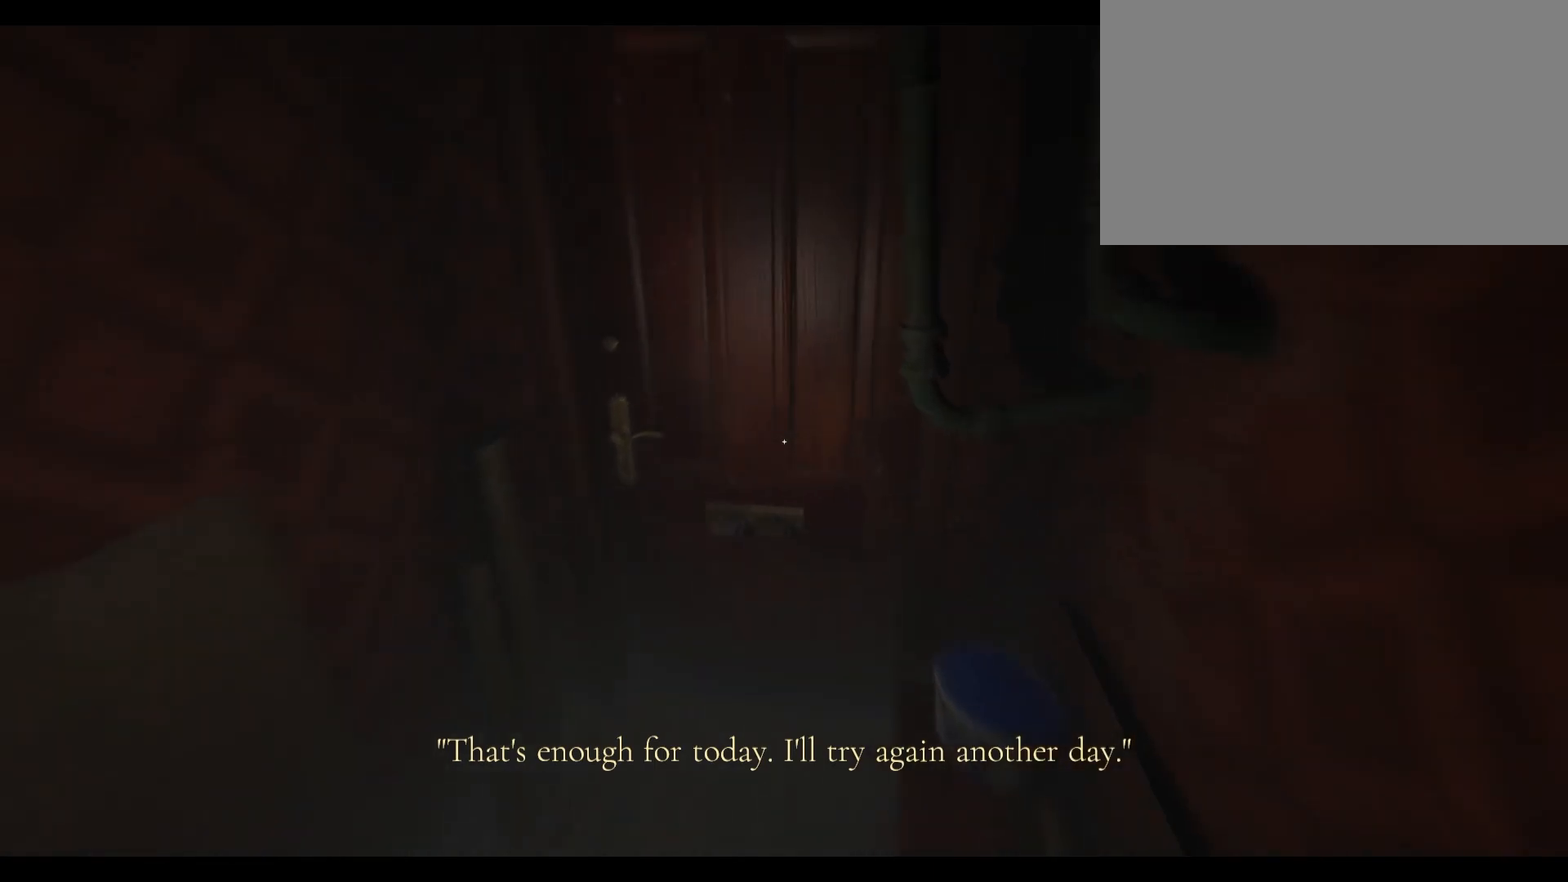
{"keys": ["shift"], "mouse": [], "events": [[183, "d", "down"], [450, "d", "up"]]}
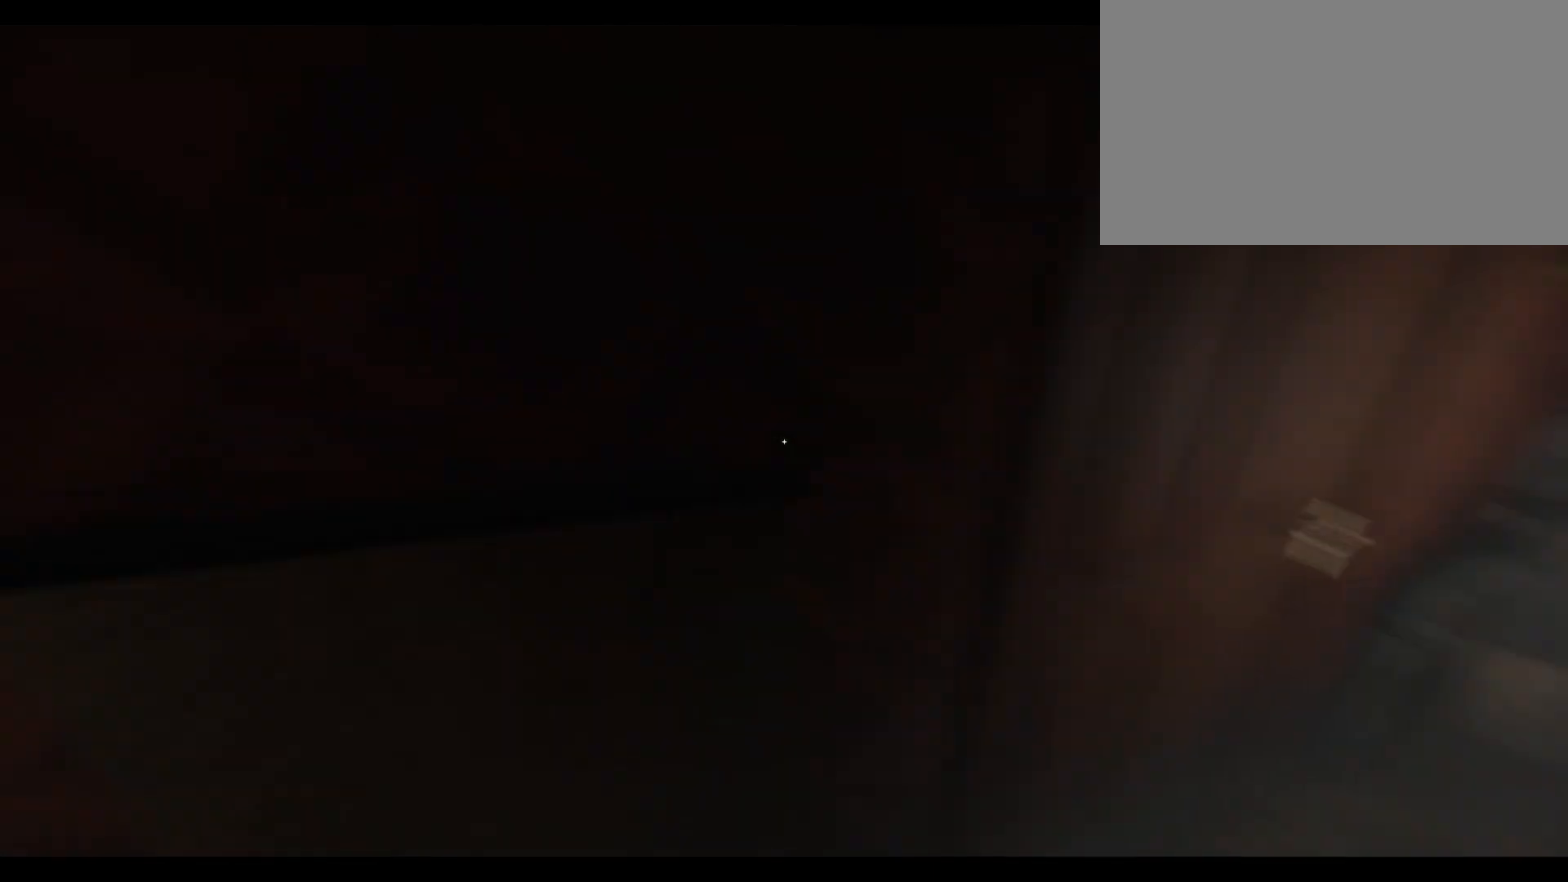
{"keys": ["d", "w"], "mouse": [], "events": [[317, "shift", "up"], [417, "d", "down"], [500, "w", "down"]]}
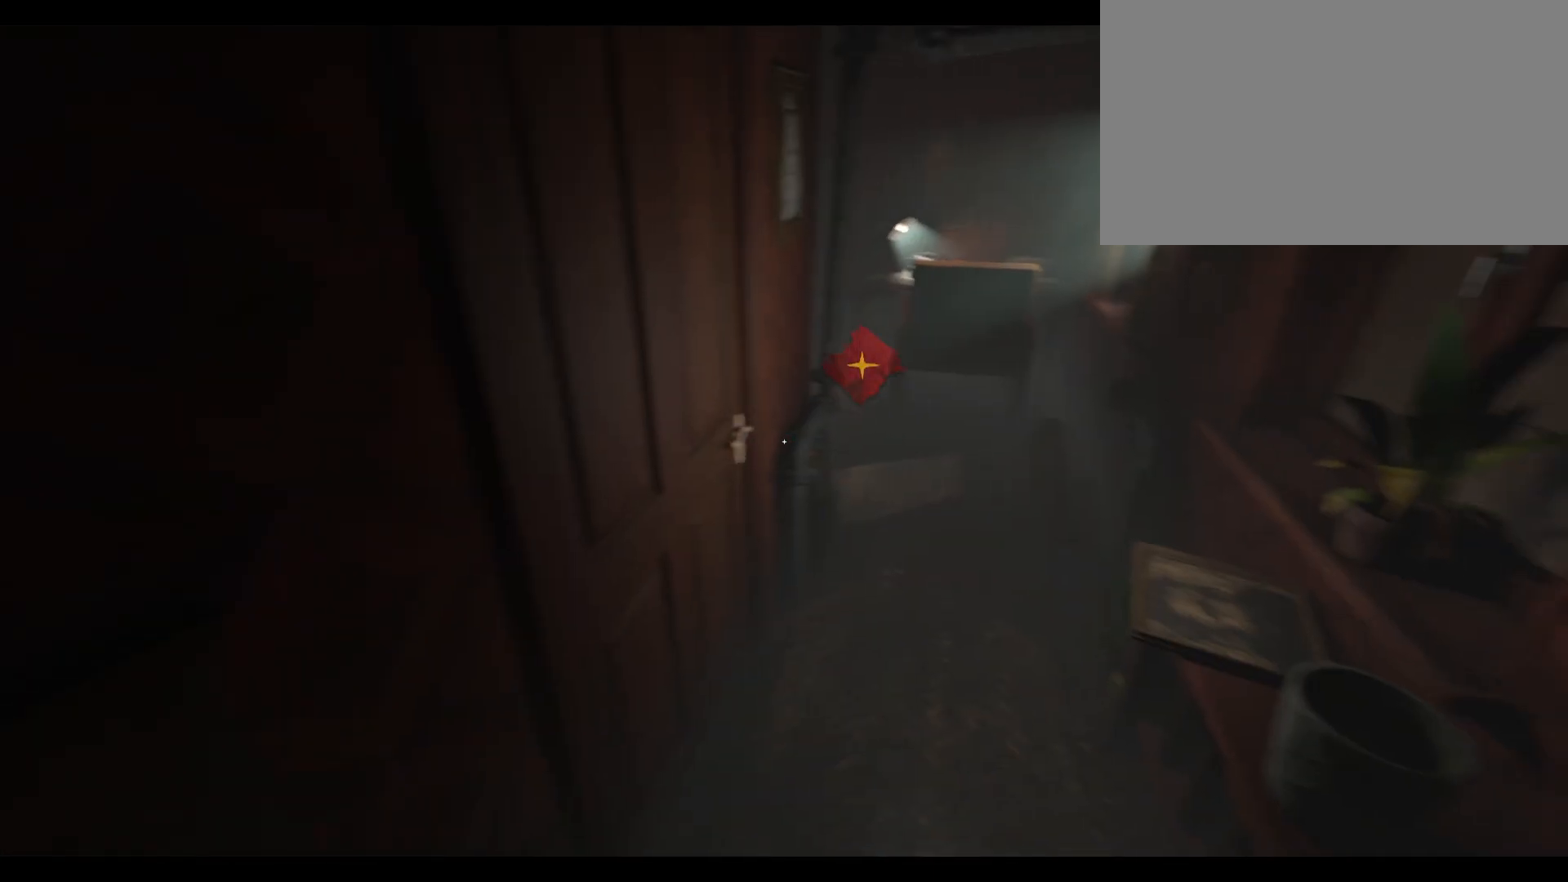
{"keys": [], "mouse": ["left"], "events": [[133, "d", "up"], [367, "w", "up"], [483, "mouse_left", "down"]]}
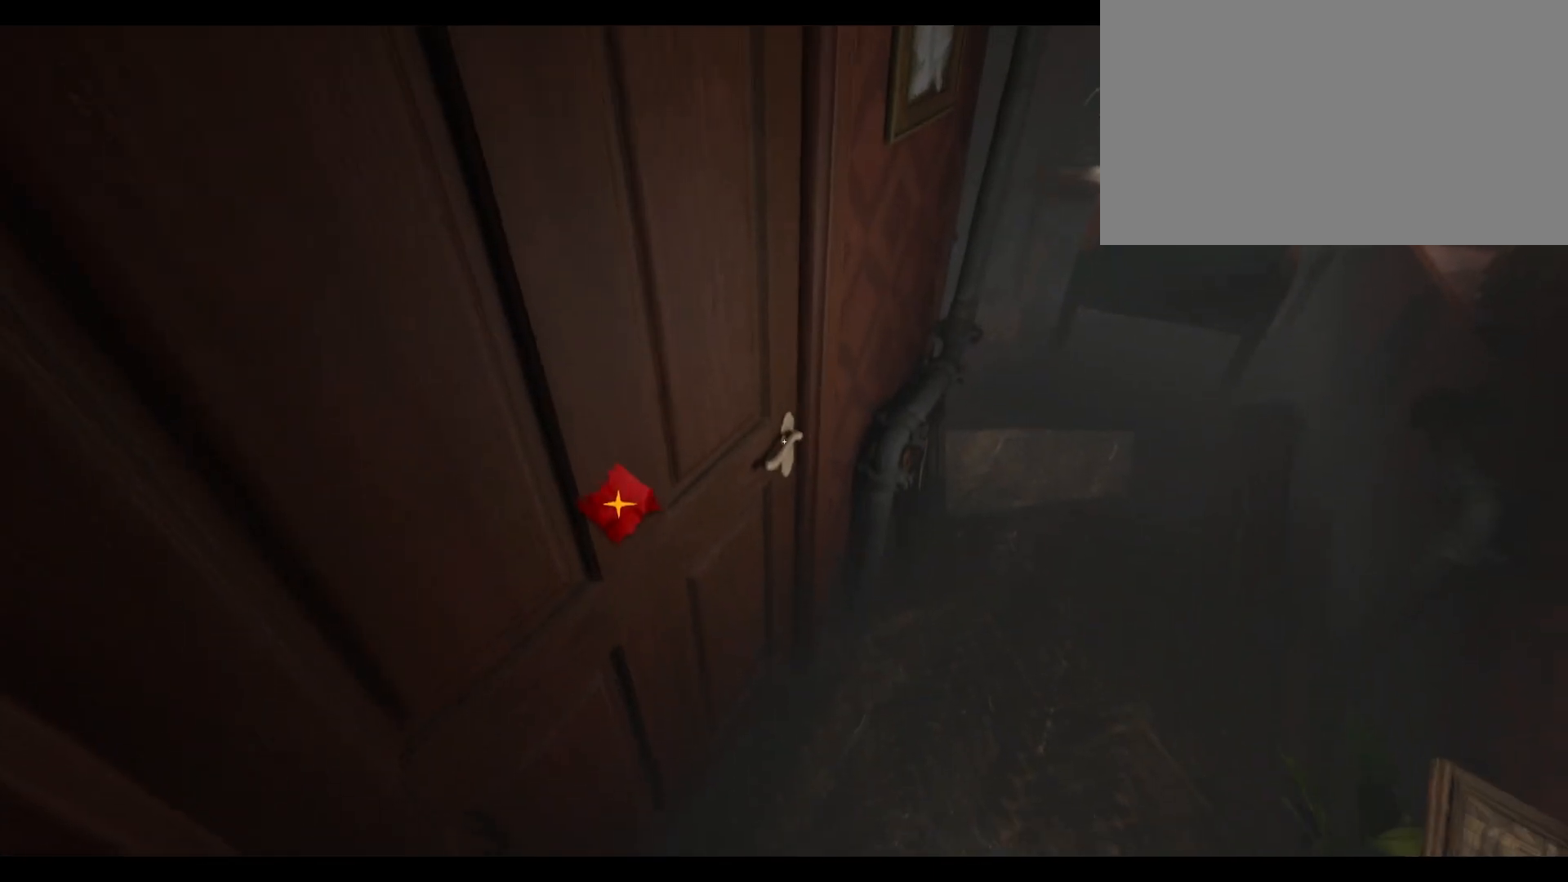
{"keys": [], "mouse": [], "events": [[167, "mouse_left", "up"]]}
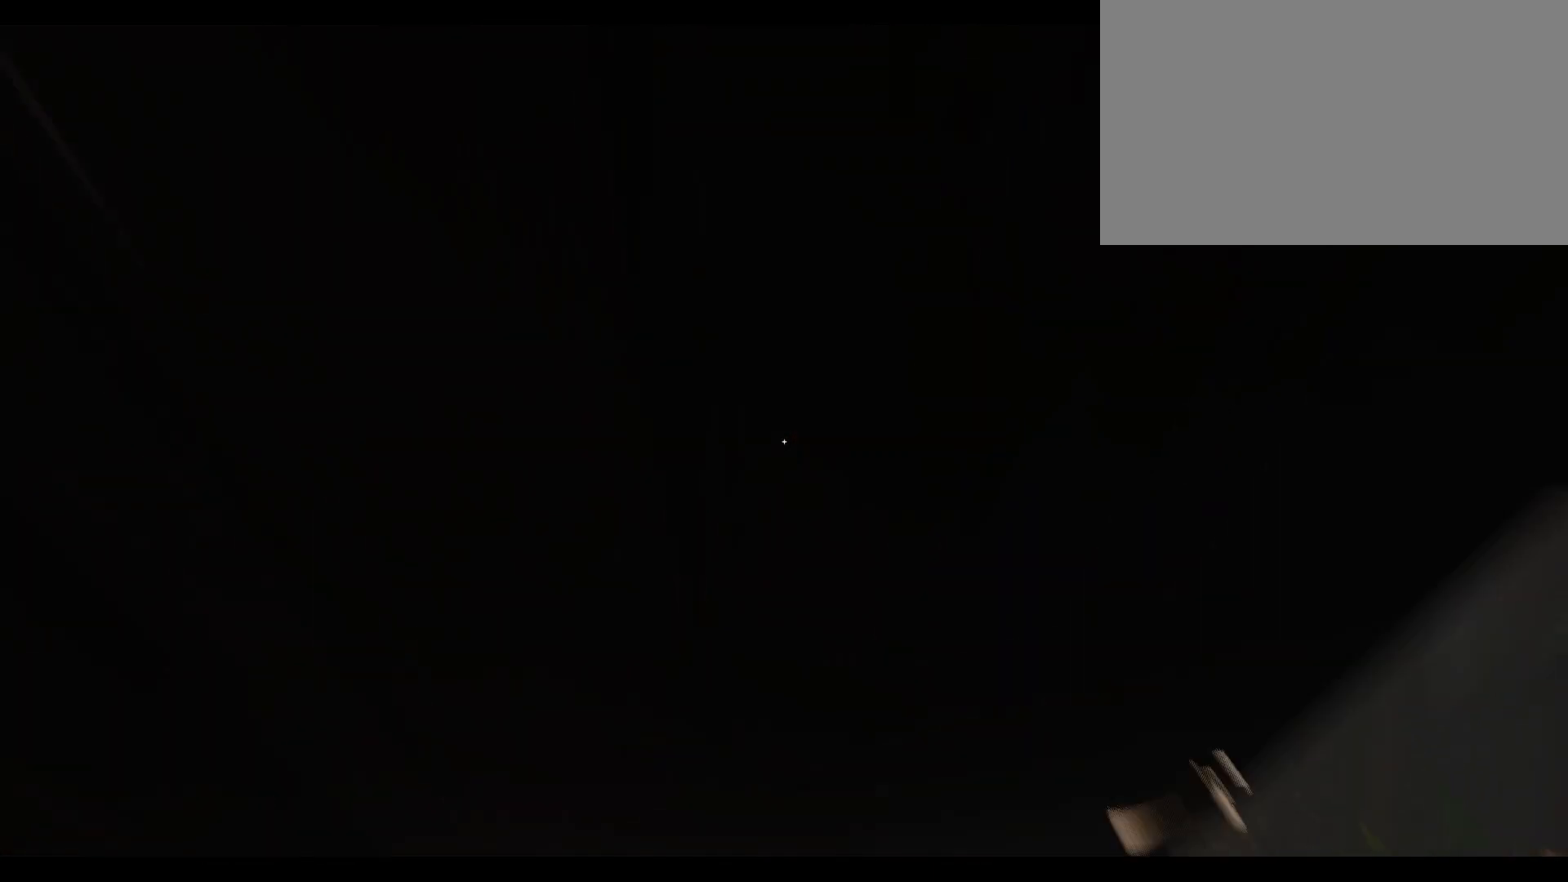
{"keys": ["w"], "mouse": [], "events": [[167, "d", "down"], [267, "w", "down"], [317, "d", "up"]]}
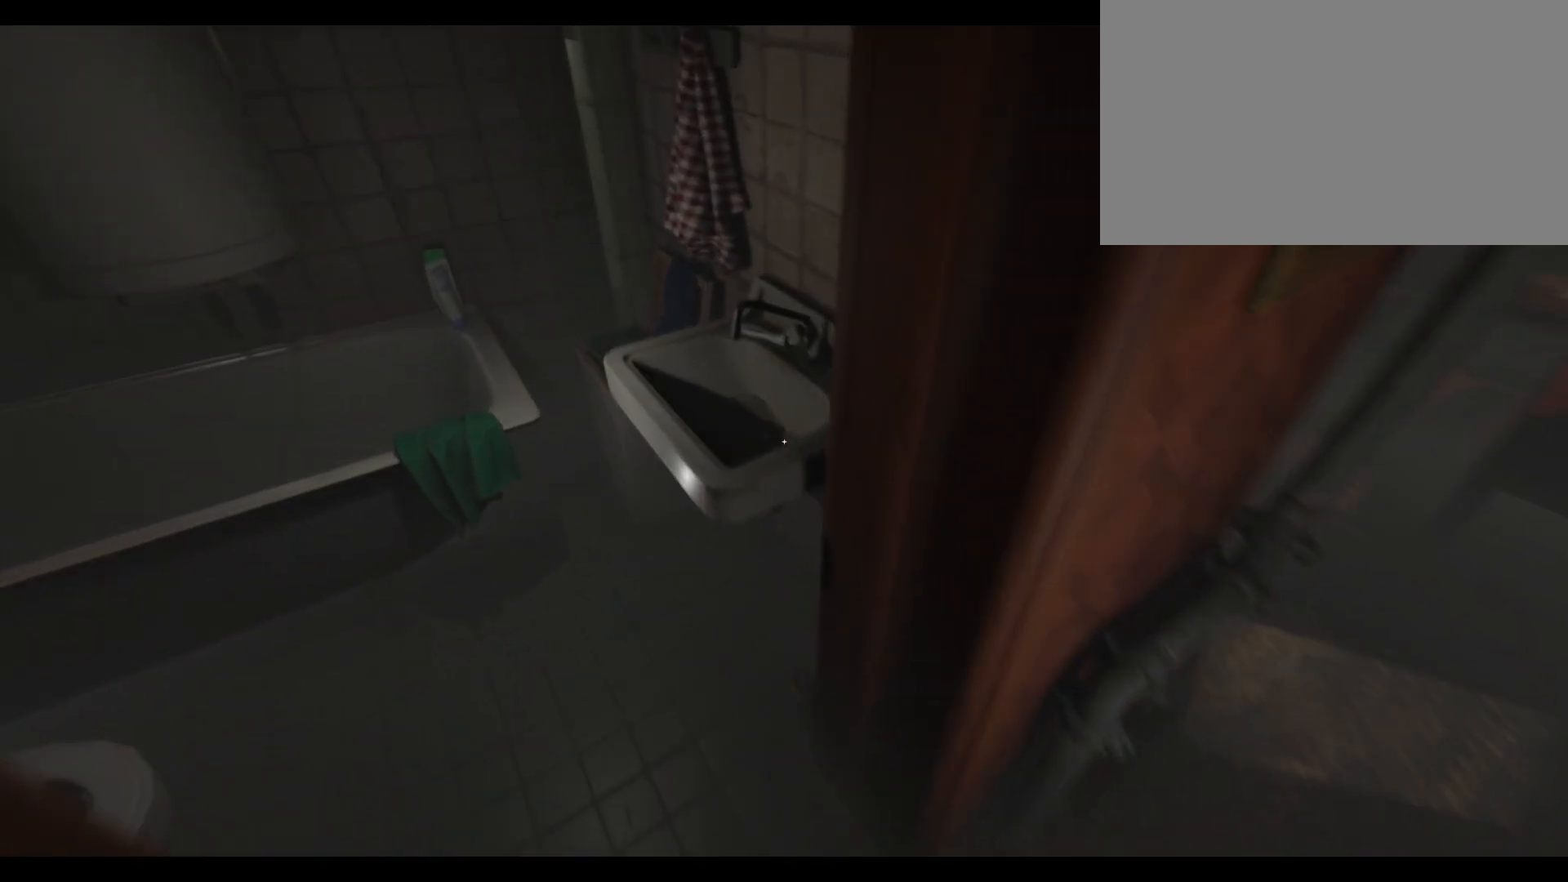
{"keys": [], "mouse": [], "events": [[117, "a", "down"], [300, "a", "up"], [383, "w", "up"]]}
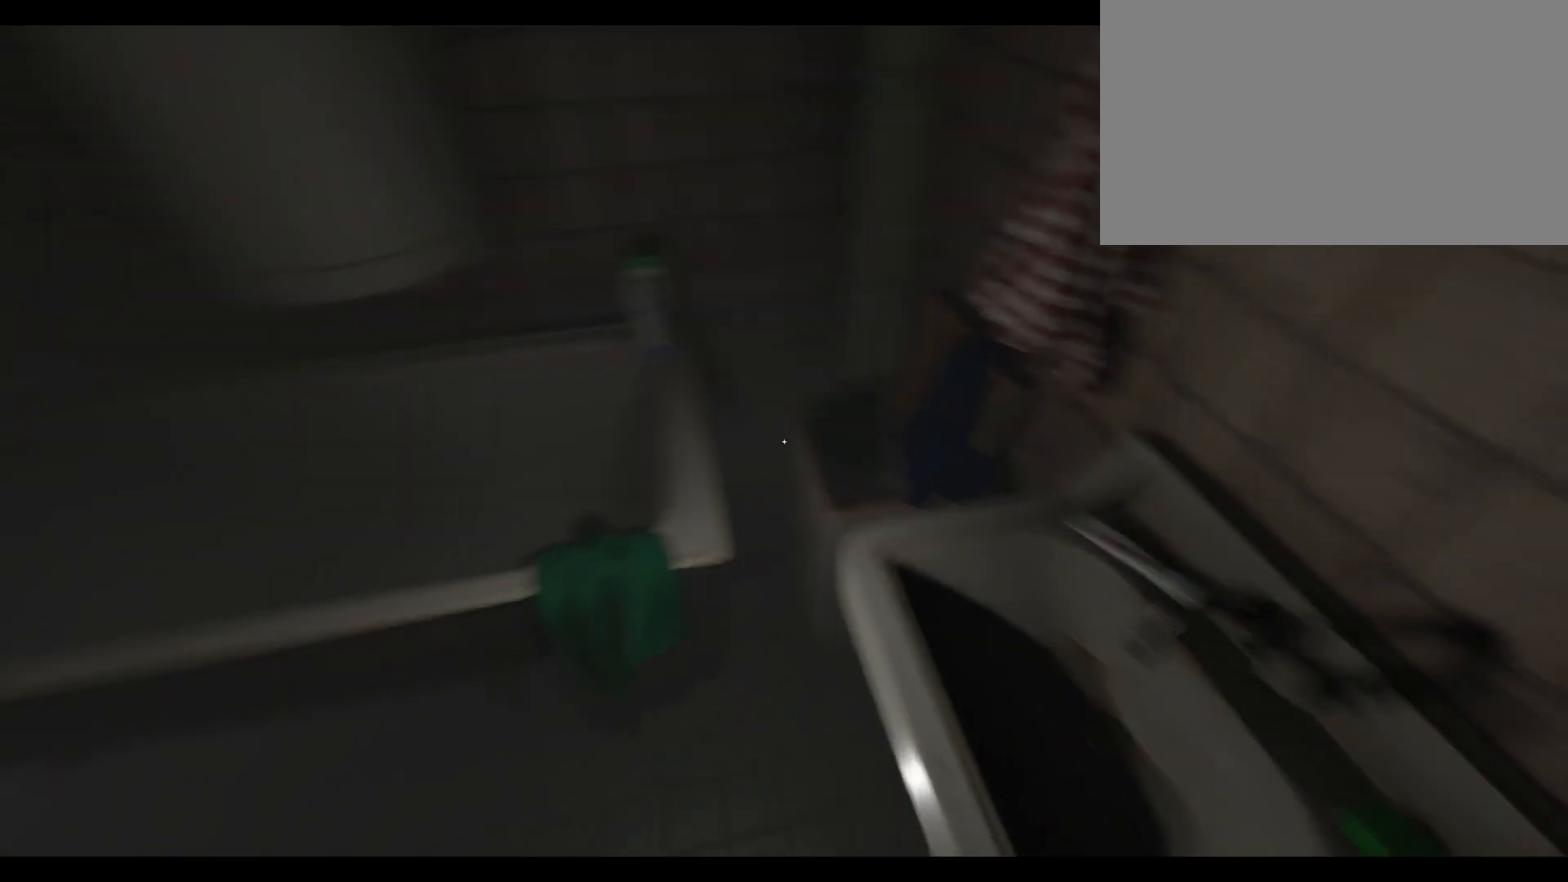
{"keys": [], "mouse": [], "events": []}
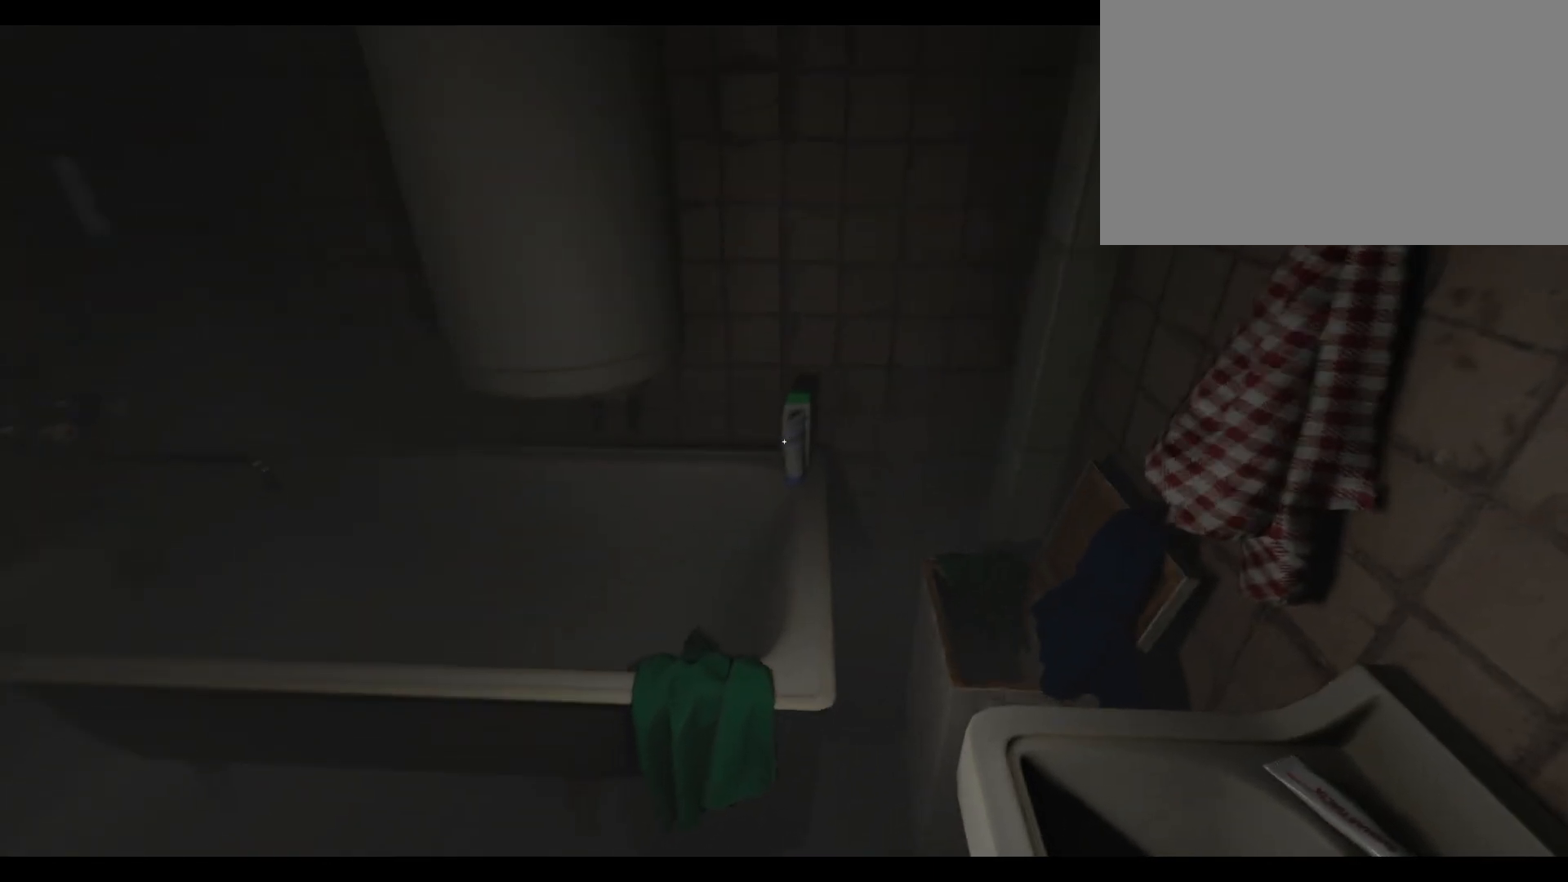
{"keys": [], "mouse": [], "events": []}
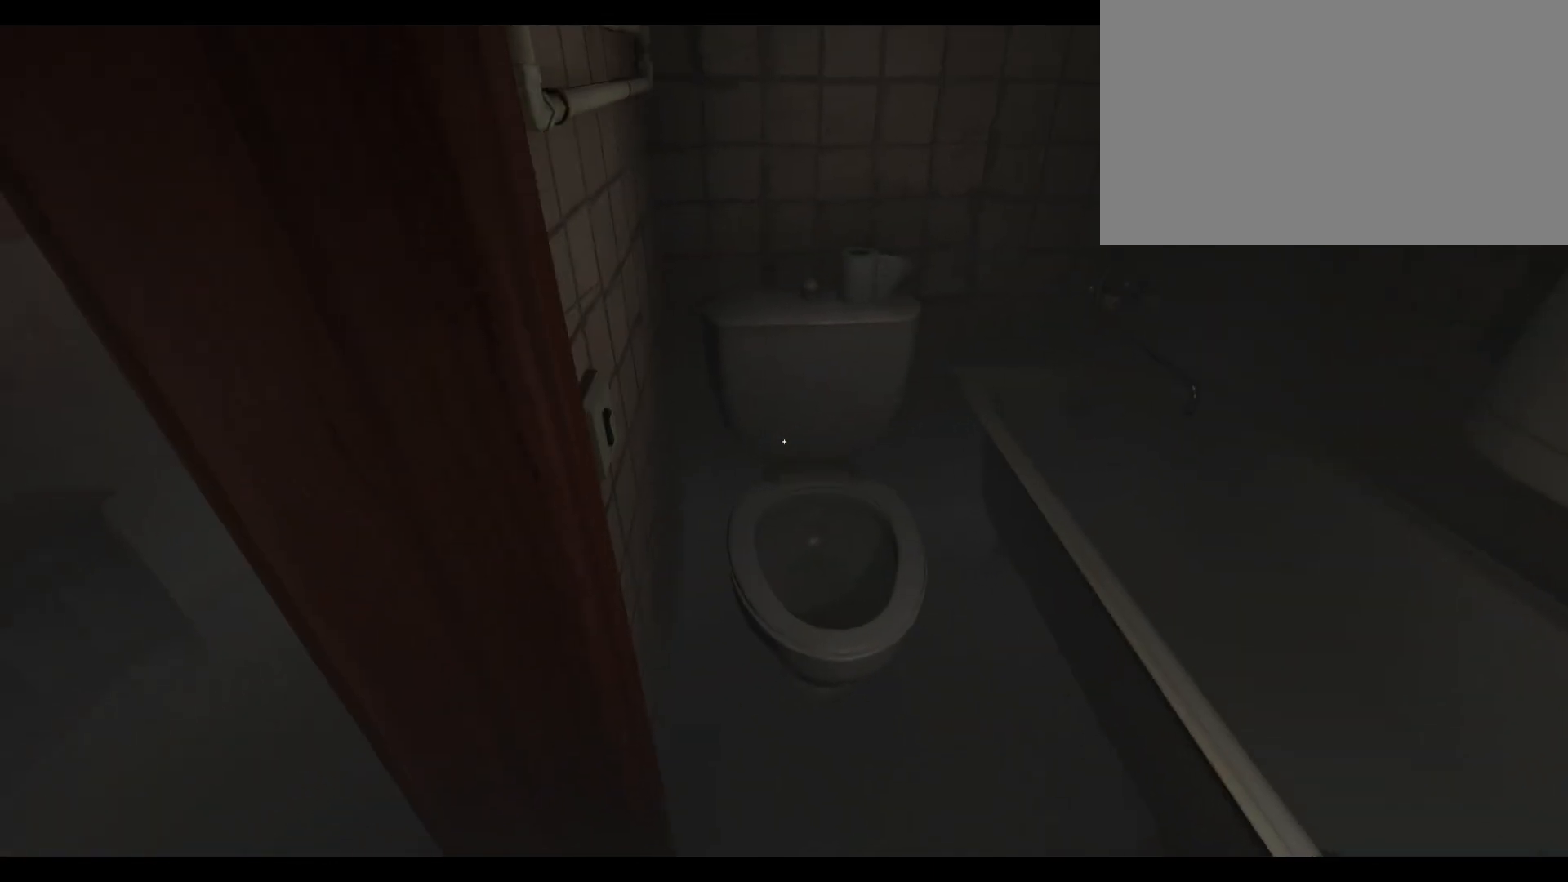
{"keys": [], "mouse": [], "events": []}